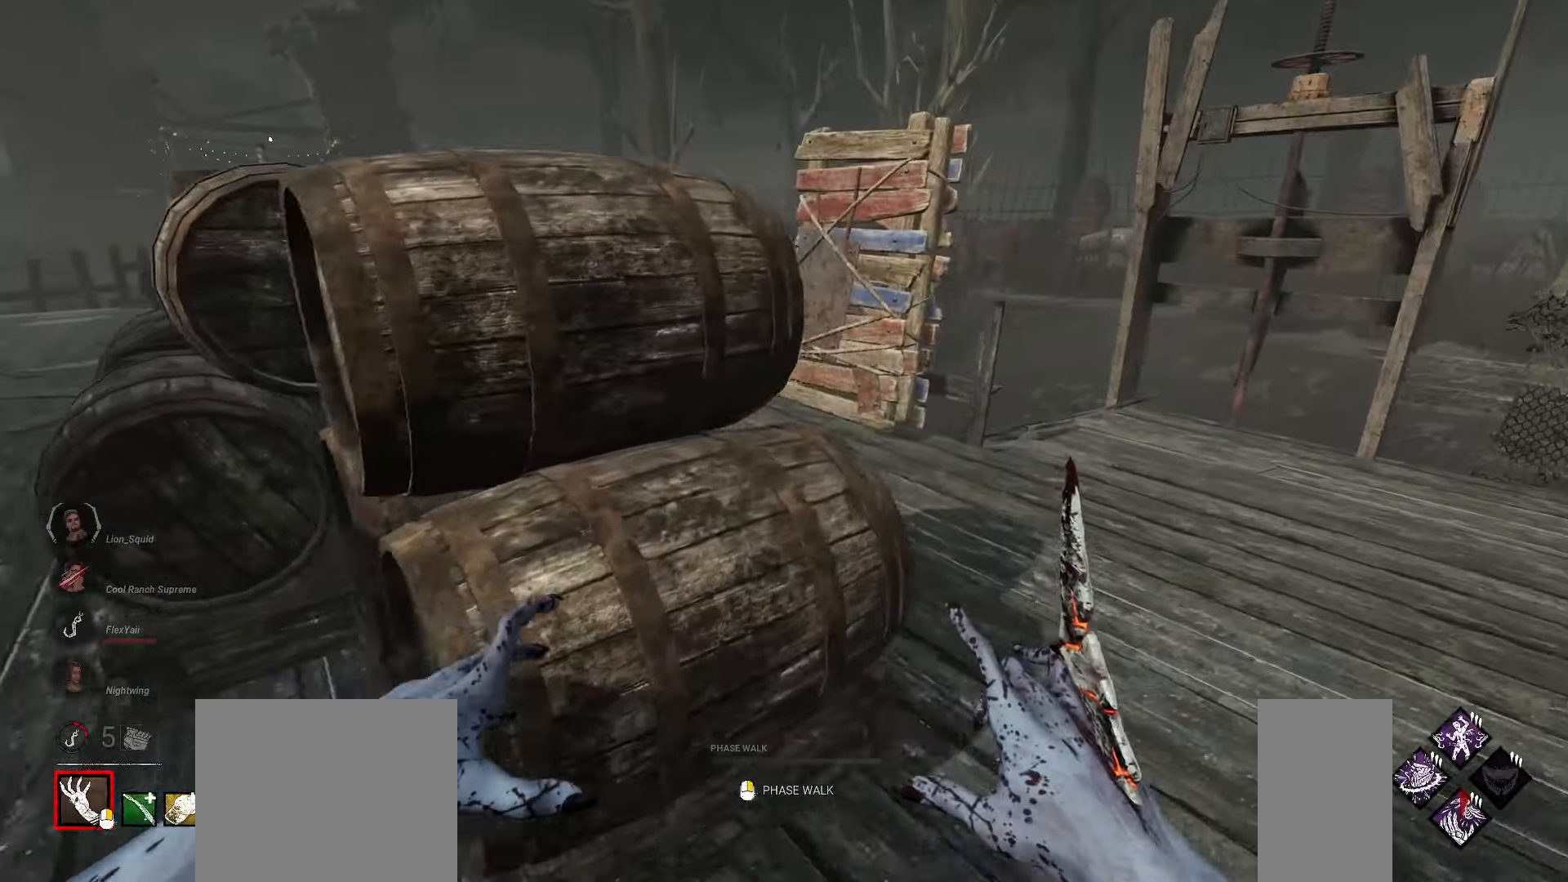
Gameplay with keyboard and mouse; each line is a JSON object with the keys and mouse buttons held at the frame after it. "events" lists presses ("down") and releases ("up") of "a", "ctrl", "d", "e", "q", "s", "shift", "space", "w", "mouse_left", "mouse_wheel", "mouse_right", "mouse_mb4" and "mouse_mb5" between this image and that frame as [ms after this image, input, new state], when the widget could be followed in between. "mouse_left", "mouse_wheel", "mouse_right", "mouse_mb4", "mouse_mb5" = the "left", "wheel", "right", "mb4", "mb5" buttons of the "mouse" list. No other keys are recorded. "wheel" means that the mouse wheel is clicked or scrolled. Mouse movement is not recorded.
{"keys": ["d", "w"], "mouse": [], "events": []}
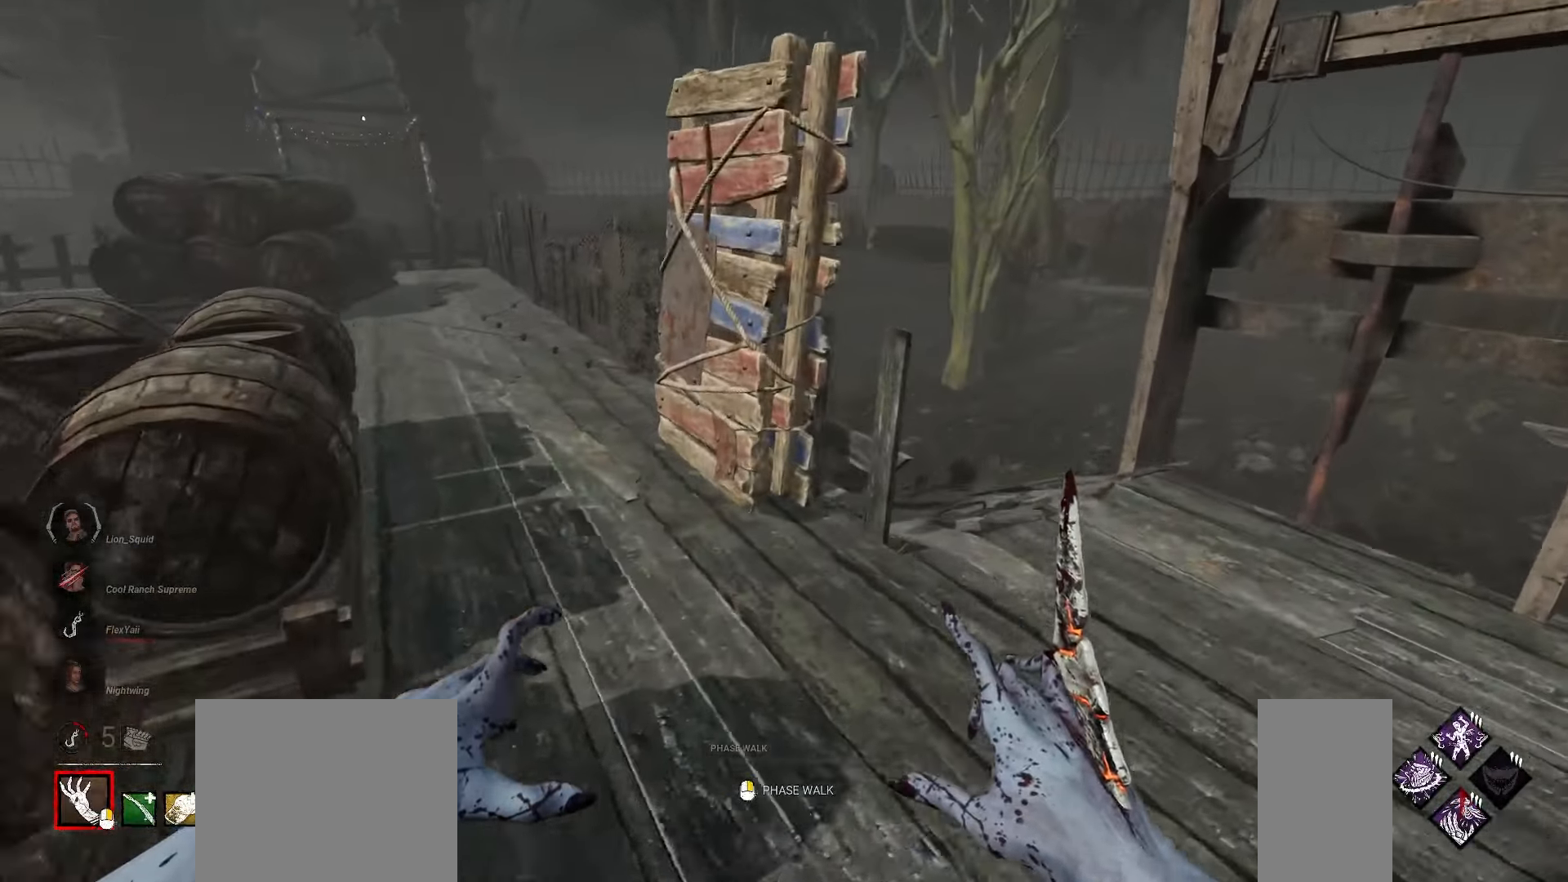
{"keys": ["w"], "mouse": [], "events": [[433, "d", "up"]]}
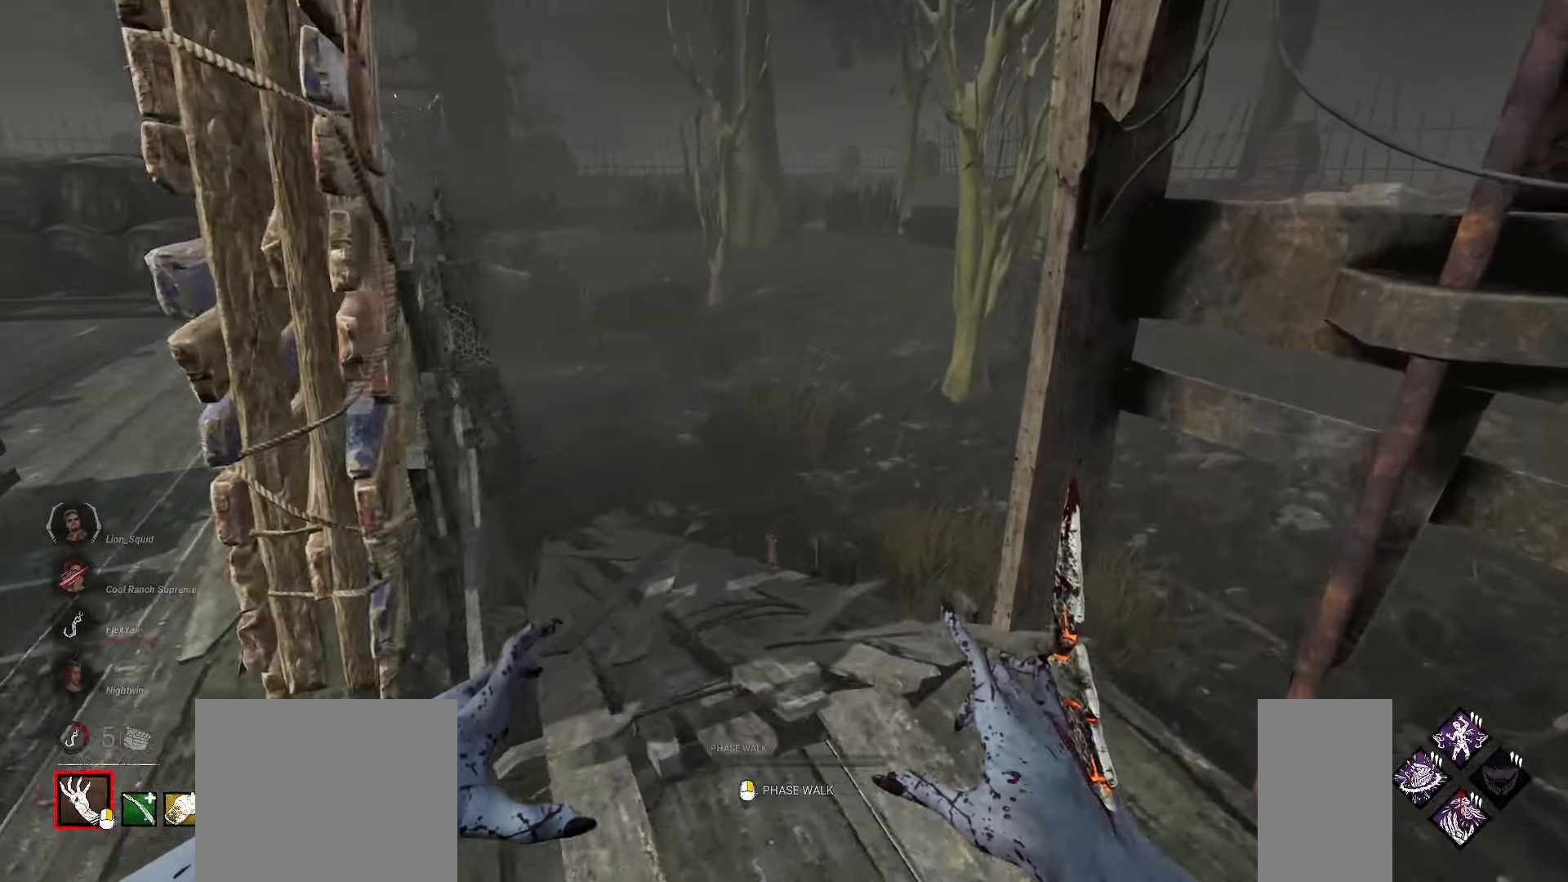
{"keys": ["w"], "mouse": ["right"], "events": [[133, "w", "up"], [167, "a", "down"], [250, "mouse_right", "down"], [300, "w", "down"], [450, "a", "up"]]}
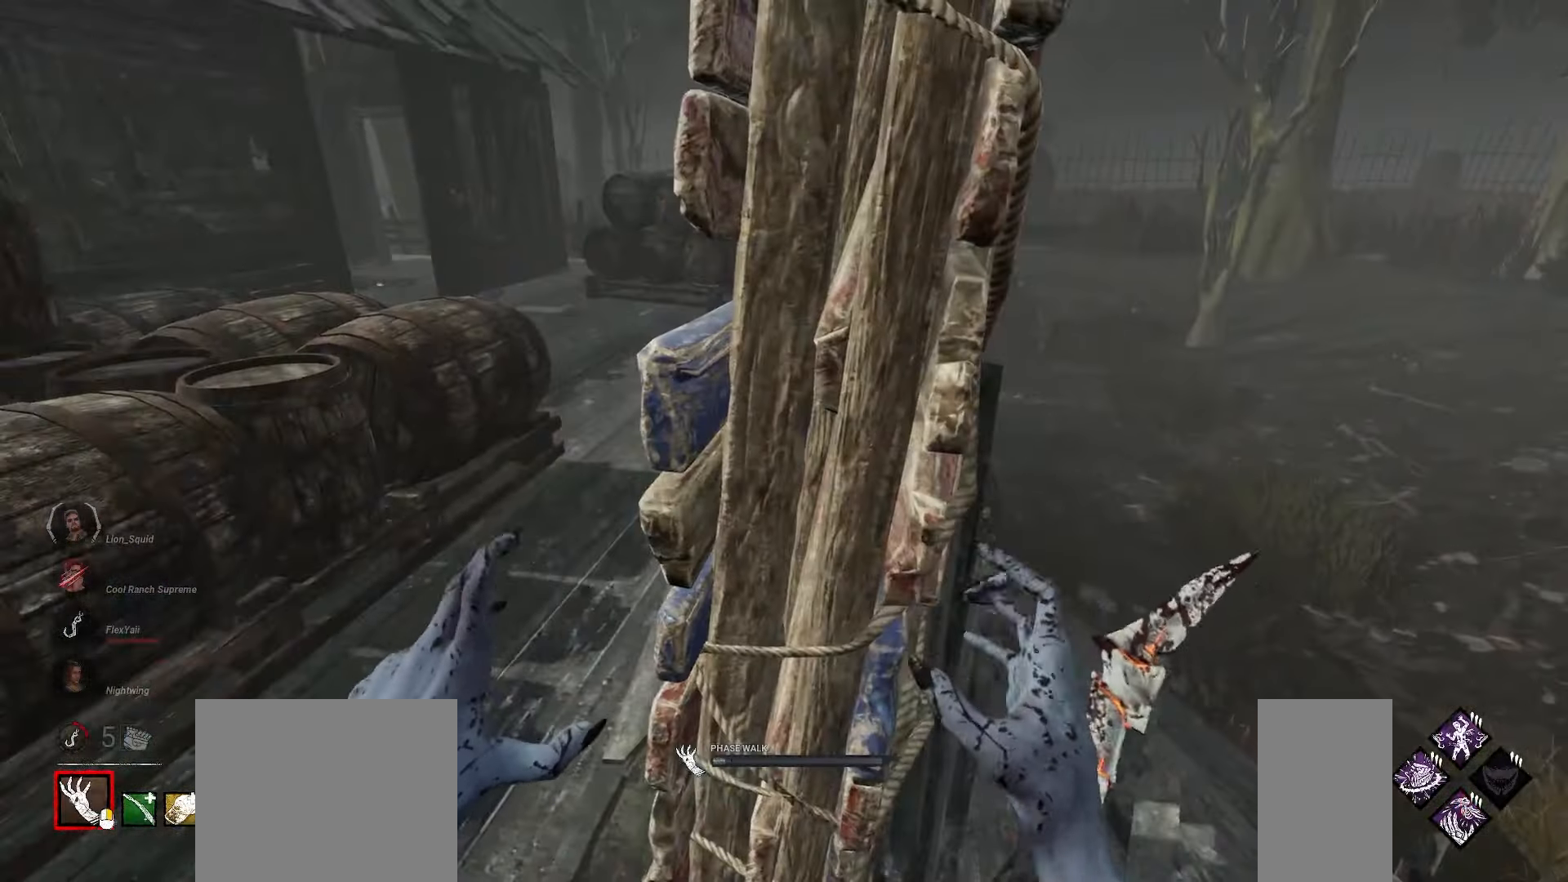
{"keys": ["w"], "mouse": ["right"], "events": []}
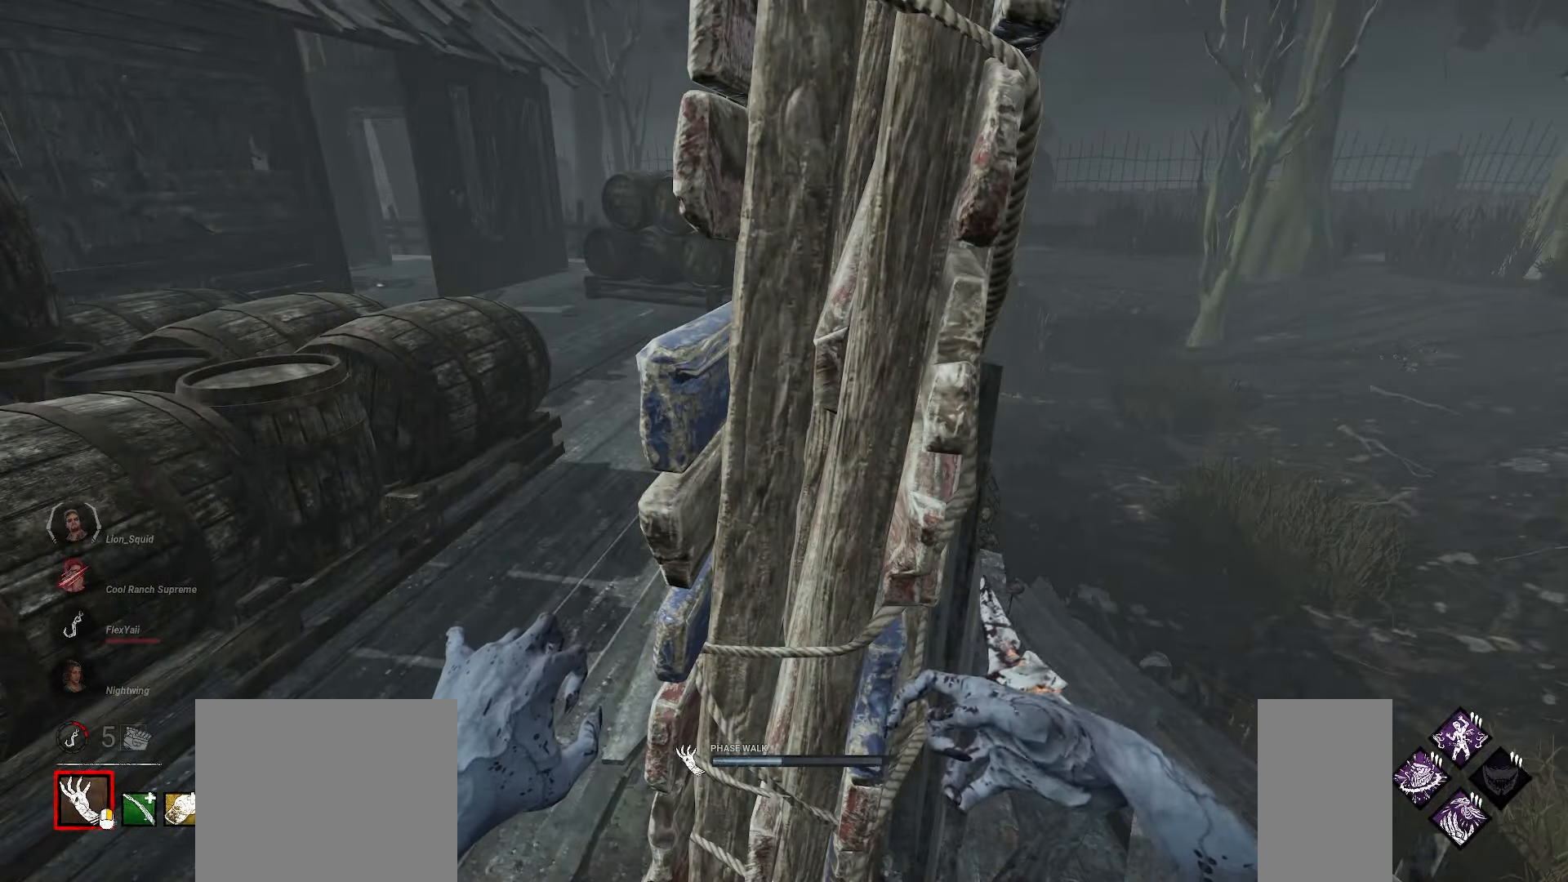
{"keys": ["w"], "mouse": ["right"], "events": []}
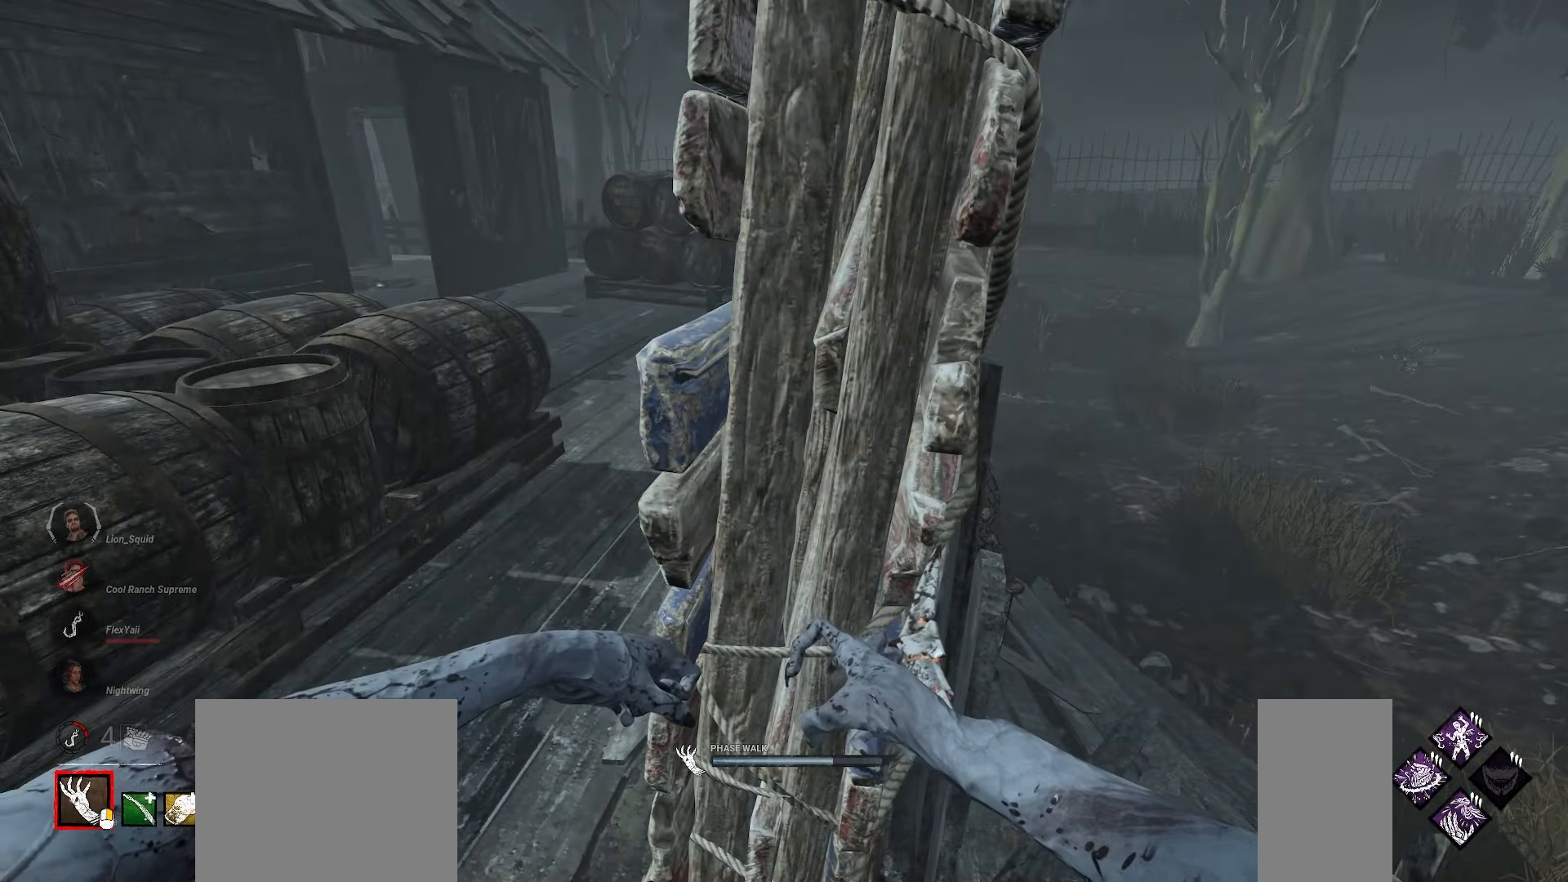
{"keys": ["w"], "mouse": ["right"], "events": [[133, "a", "down"], [433, "a", "up"]]}
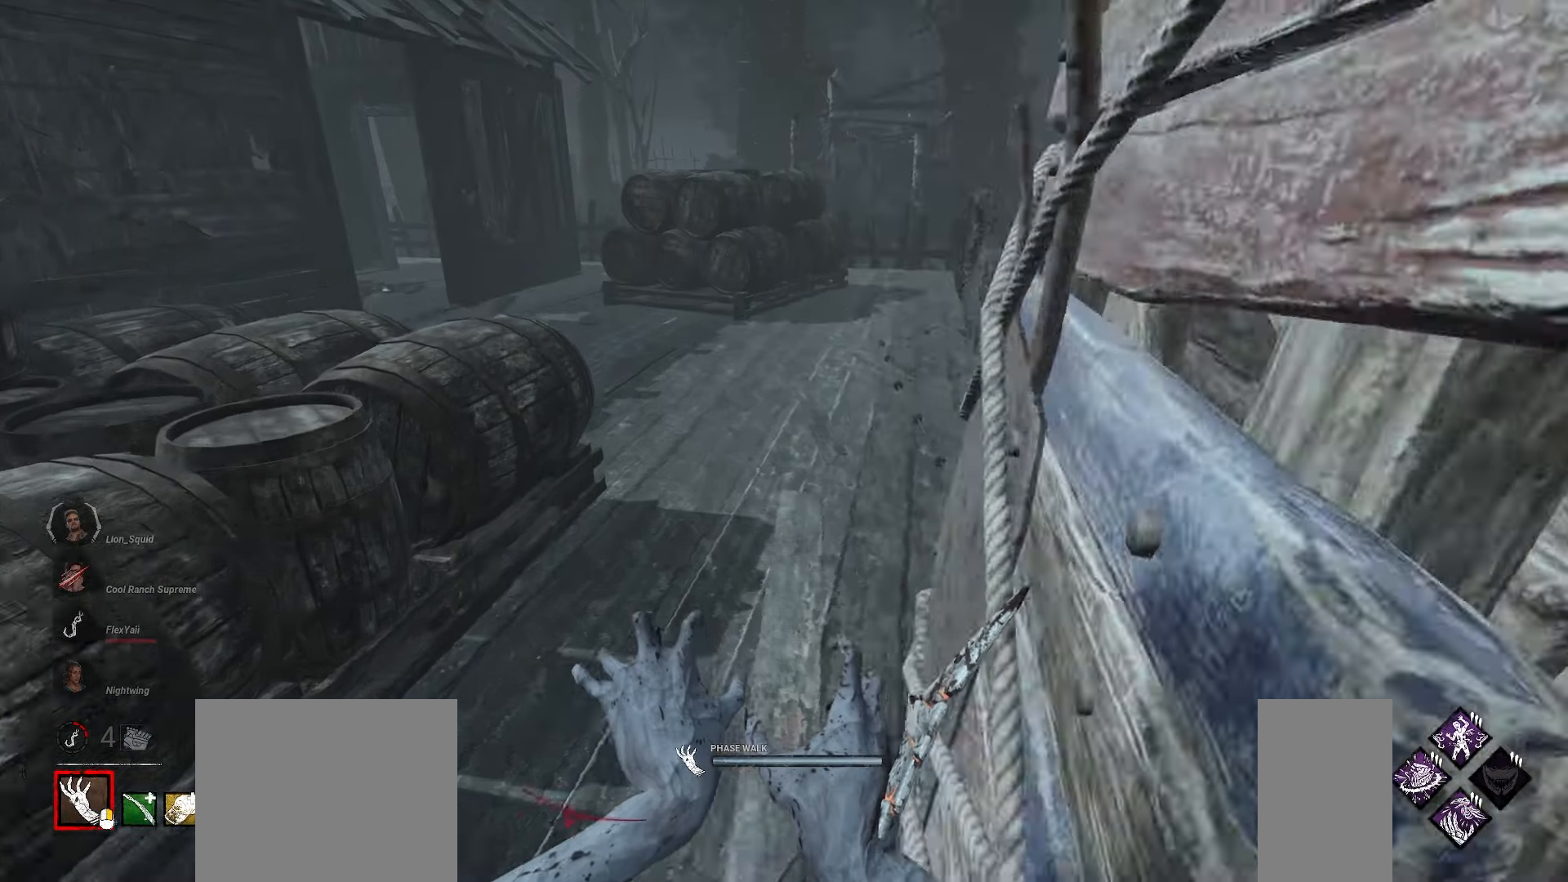
{"keys": ["w"], "mouse": ["right"], "events": []}
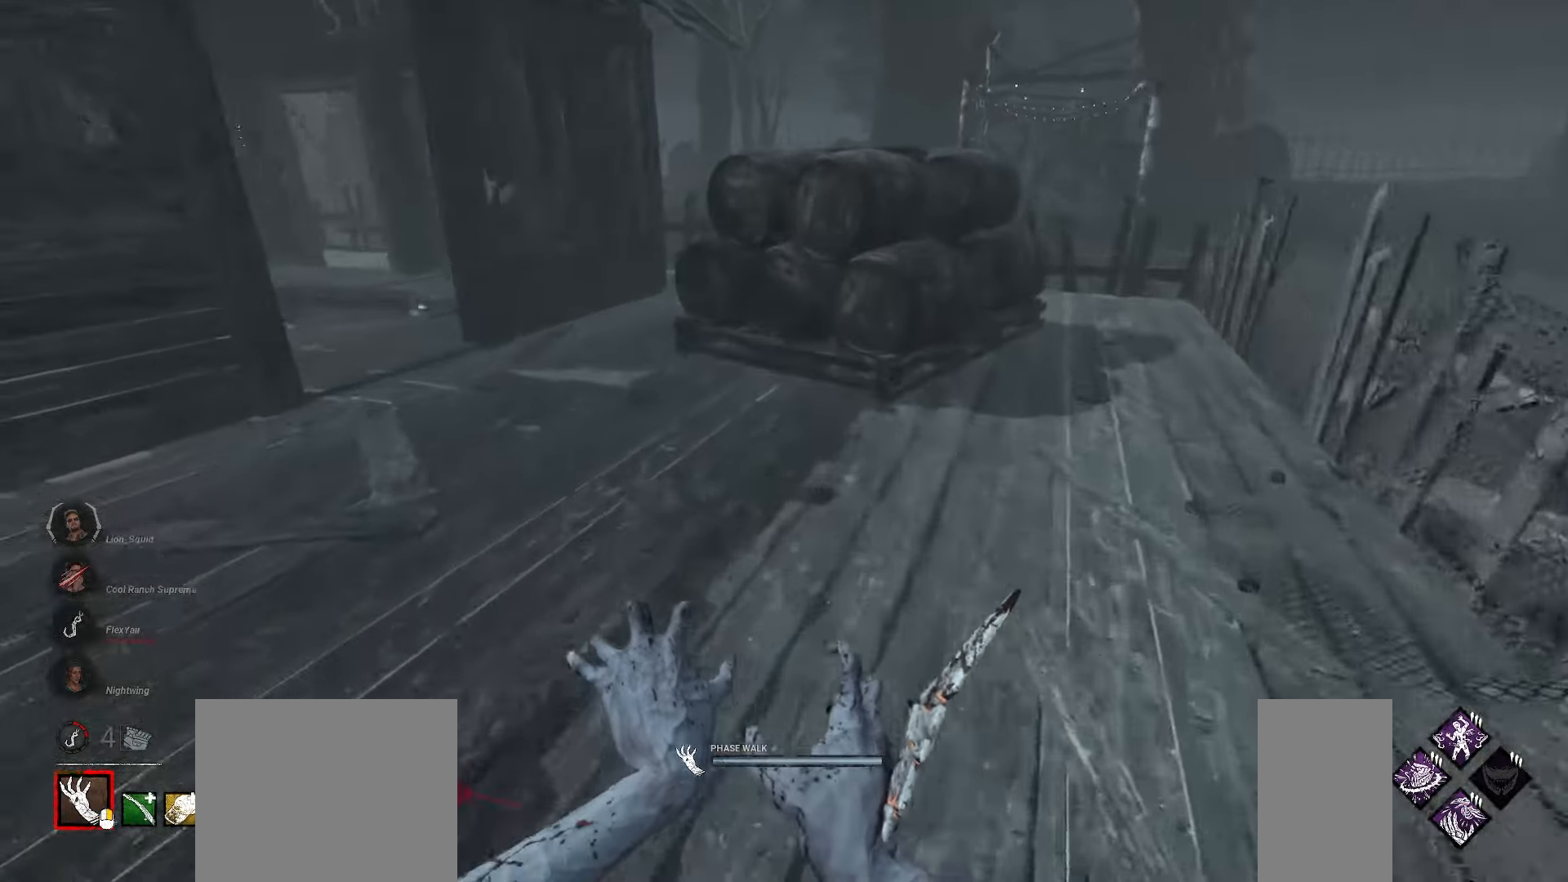
{"keys": ["a", "w"], "mouse": ["right"], "events": [[400, "a", "down"]]}
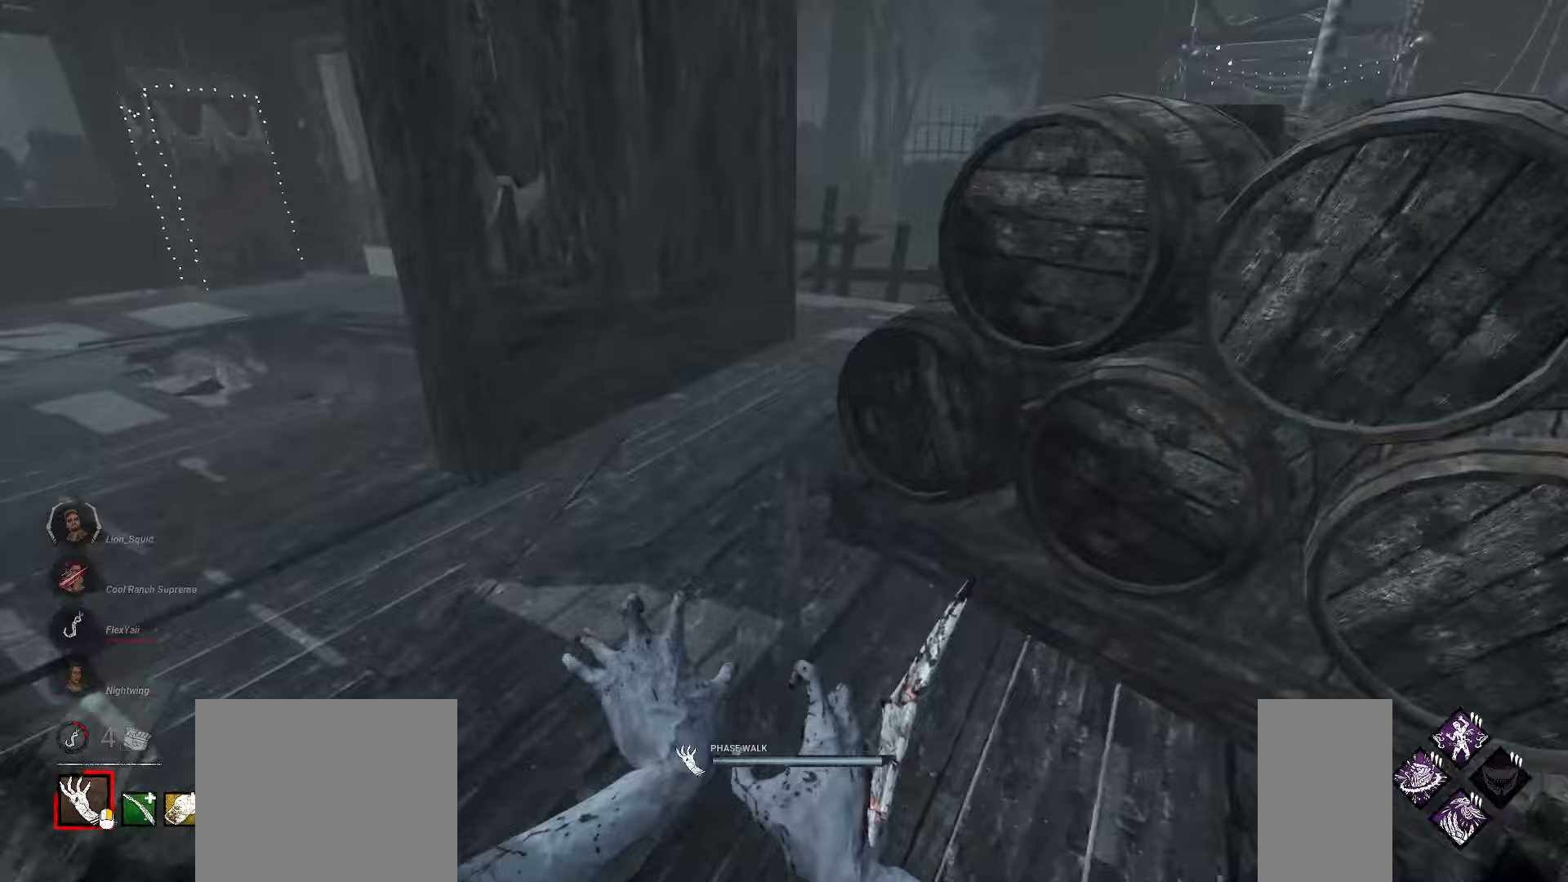
{"keys": ["a"], "mouse": [], "events": [[250, "mouse_right", "up"], [483, "w", "up"]]}
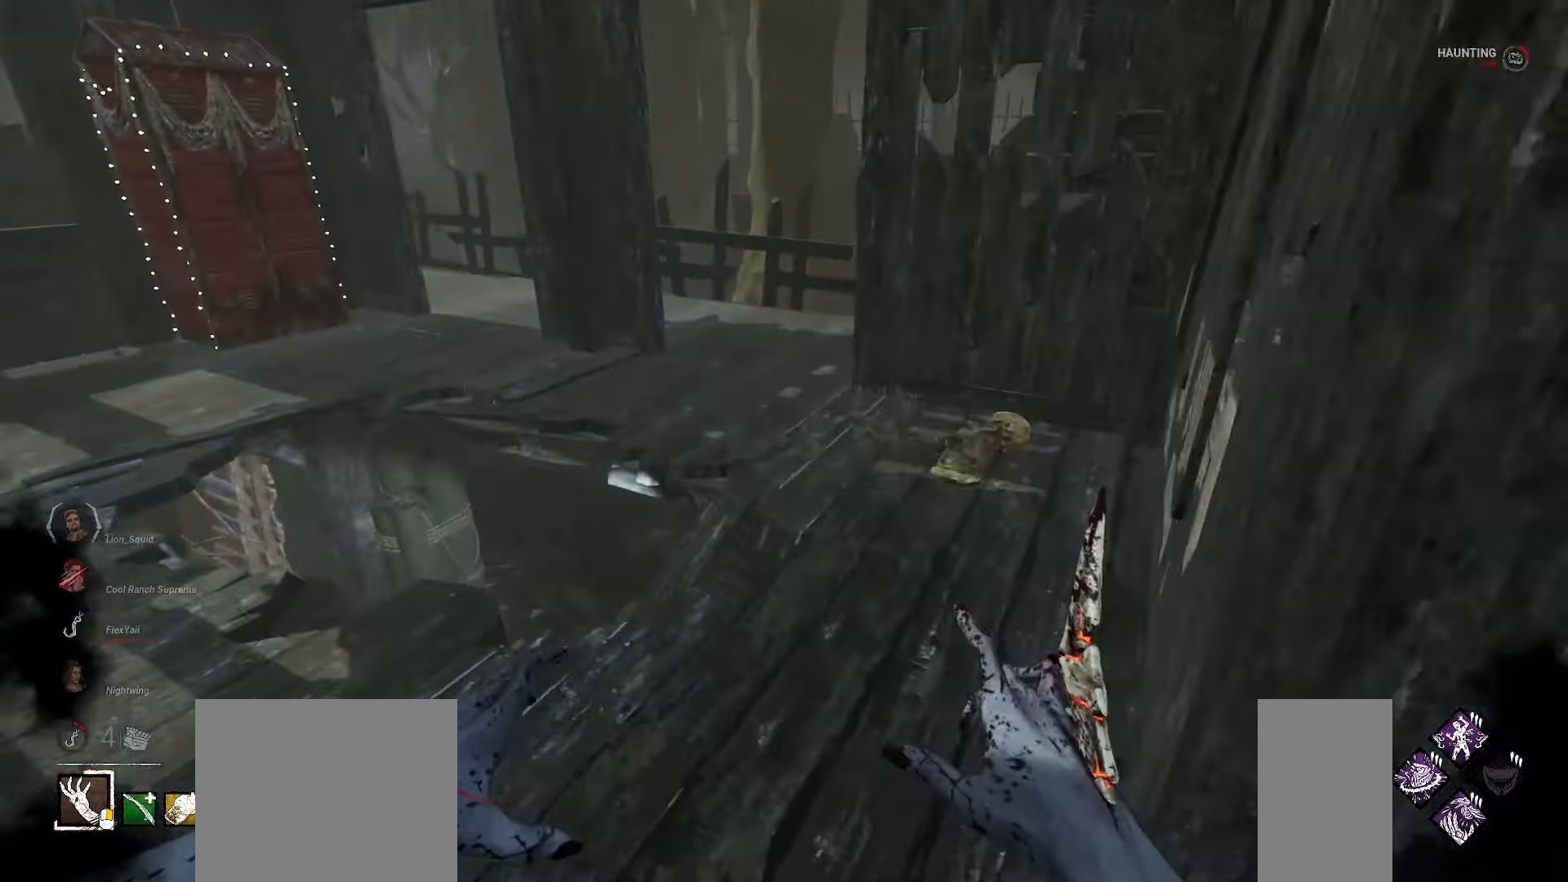
{"keys": ["a"], "mouse": [], "events": [[183, "s", "down"], [450, "s", "up"]]}
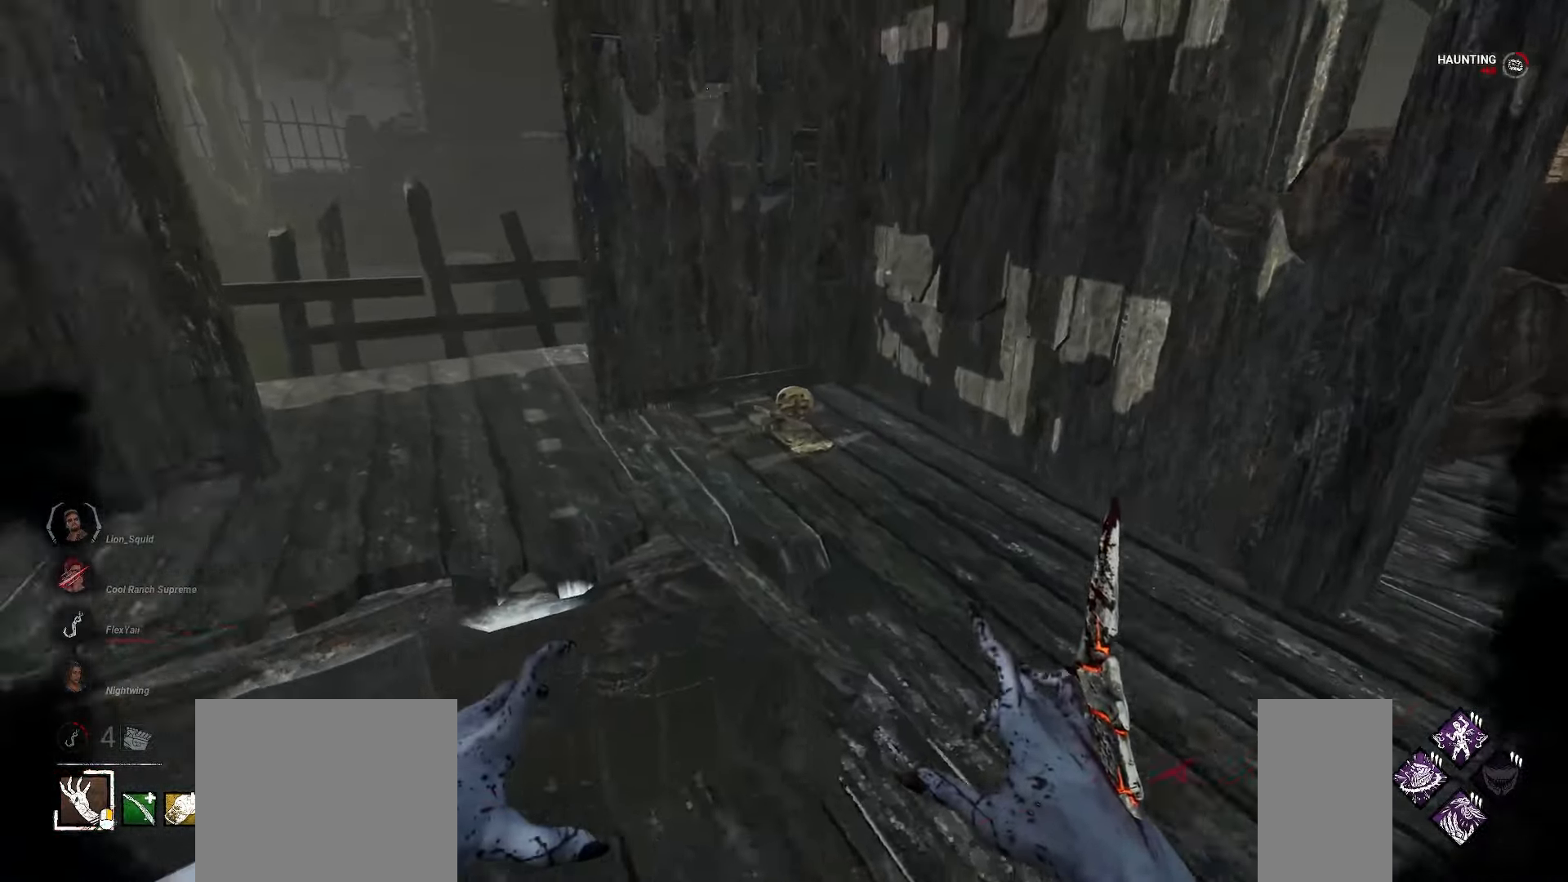
{"keys": ["w"], "mouse": [], "events": [[67, "w", "down"], [133, "a", "up"]]}
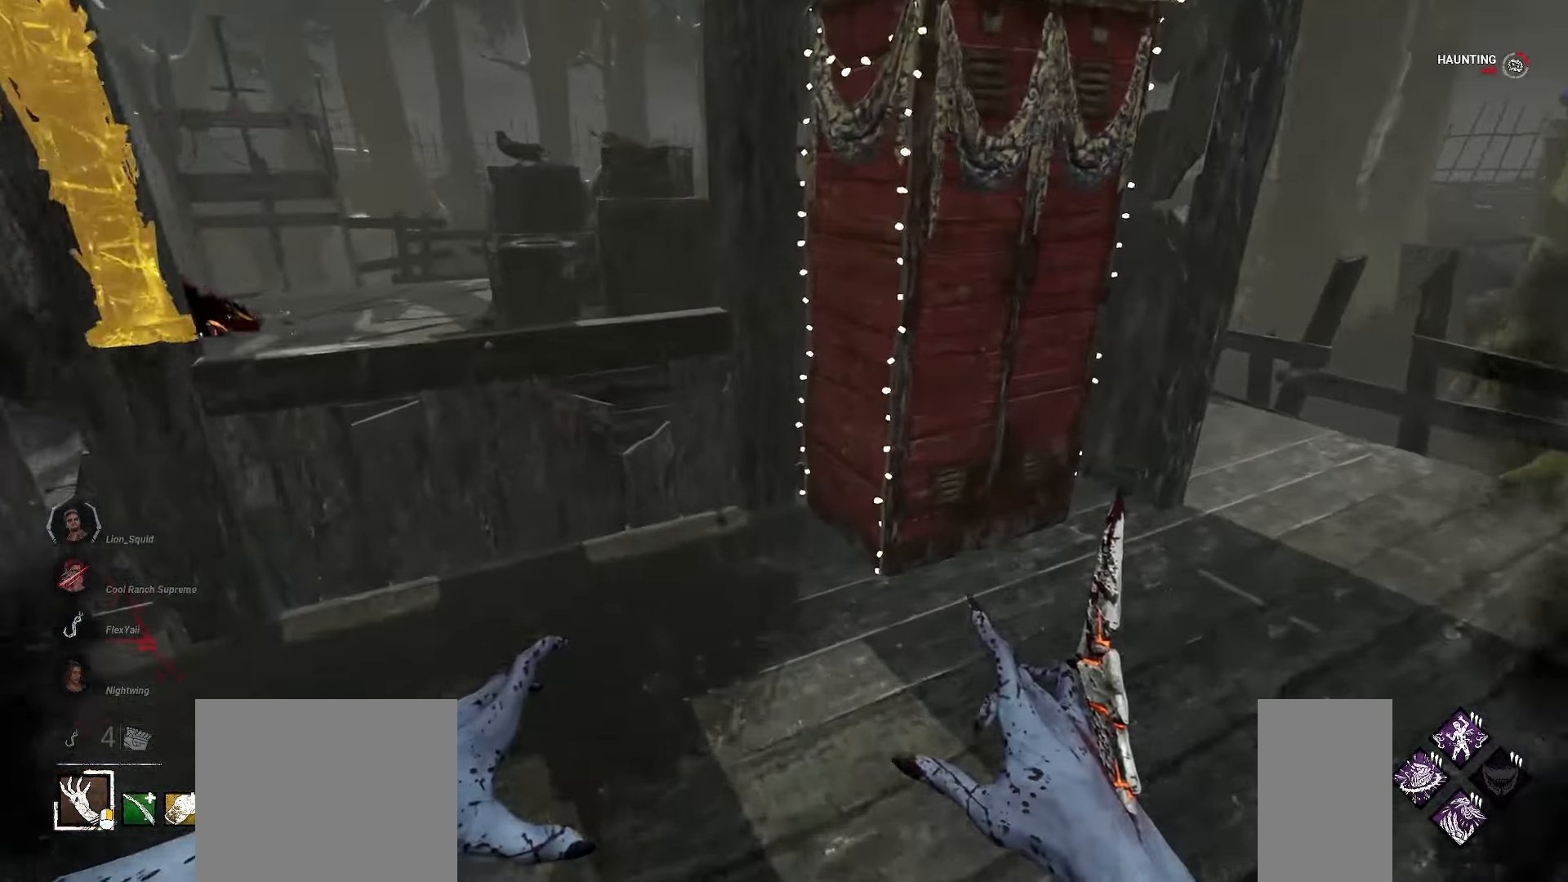
{"keys": ["w"], "mouse": []}
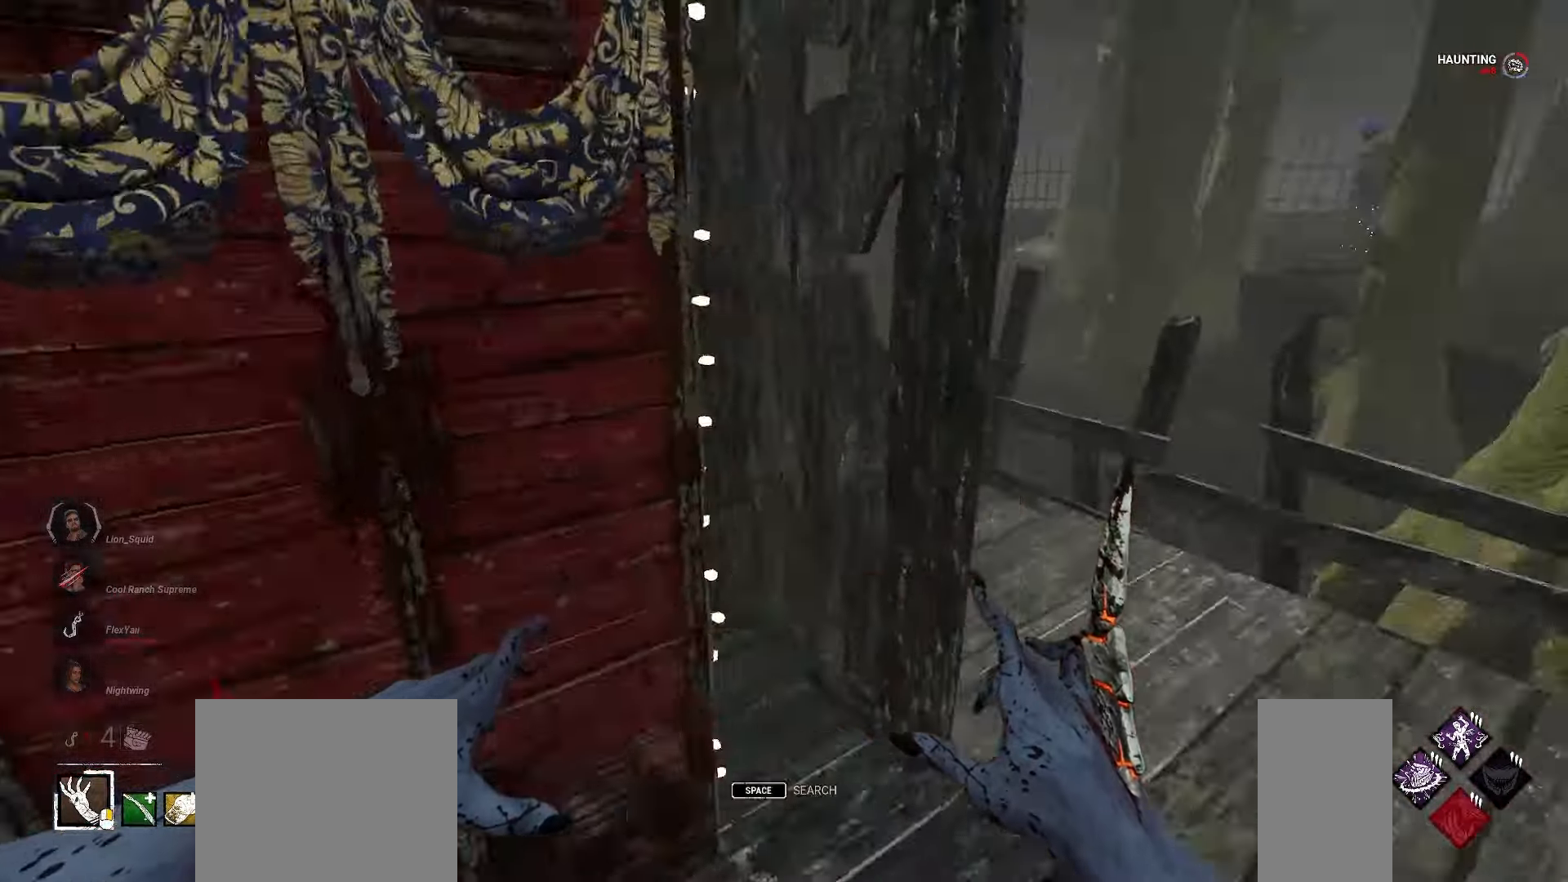
{"keys": ["d", "s", "w"], "mouse": [], "events": [[300, "d", "down"], [300, "w", "up"], [417, "w", "down"], [467, "s", "down"]]}
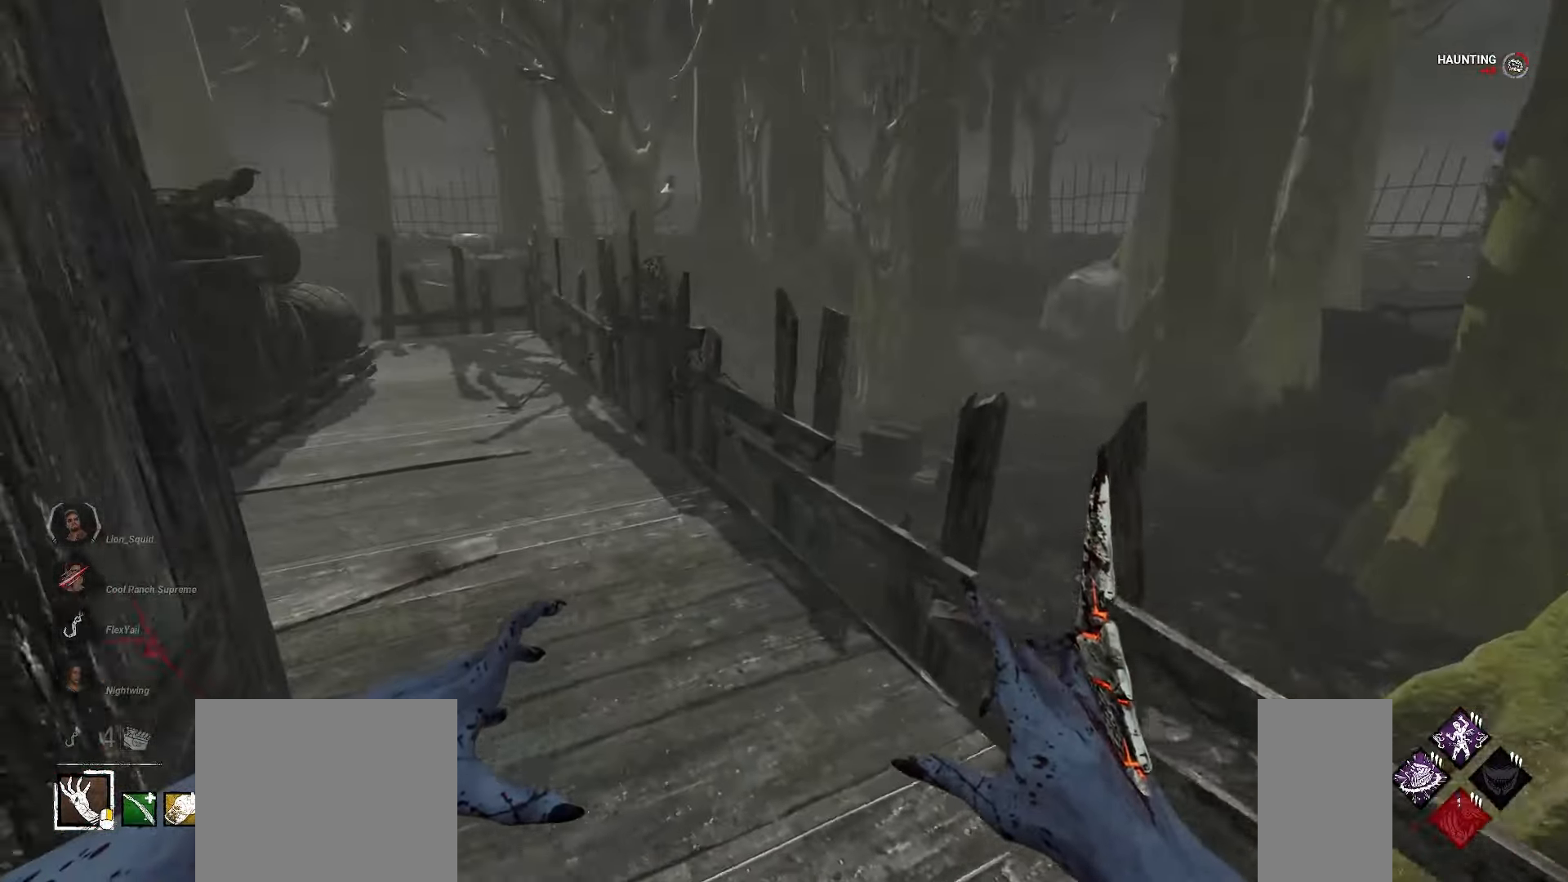
{"keys": ["w"], "mouse": [], "events": [[83, "s", "up"], [267, "d", "up"]]}
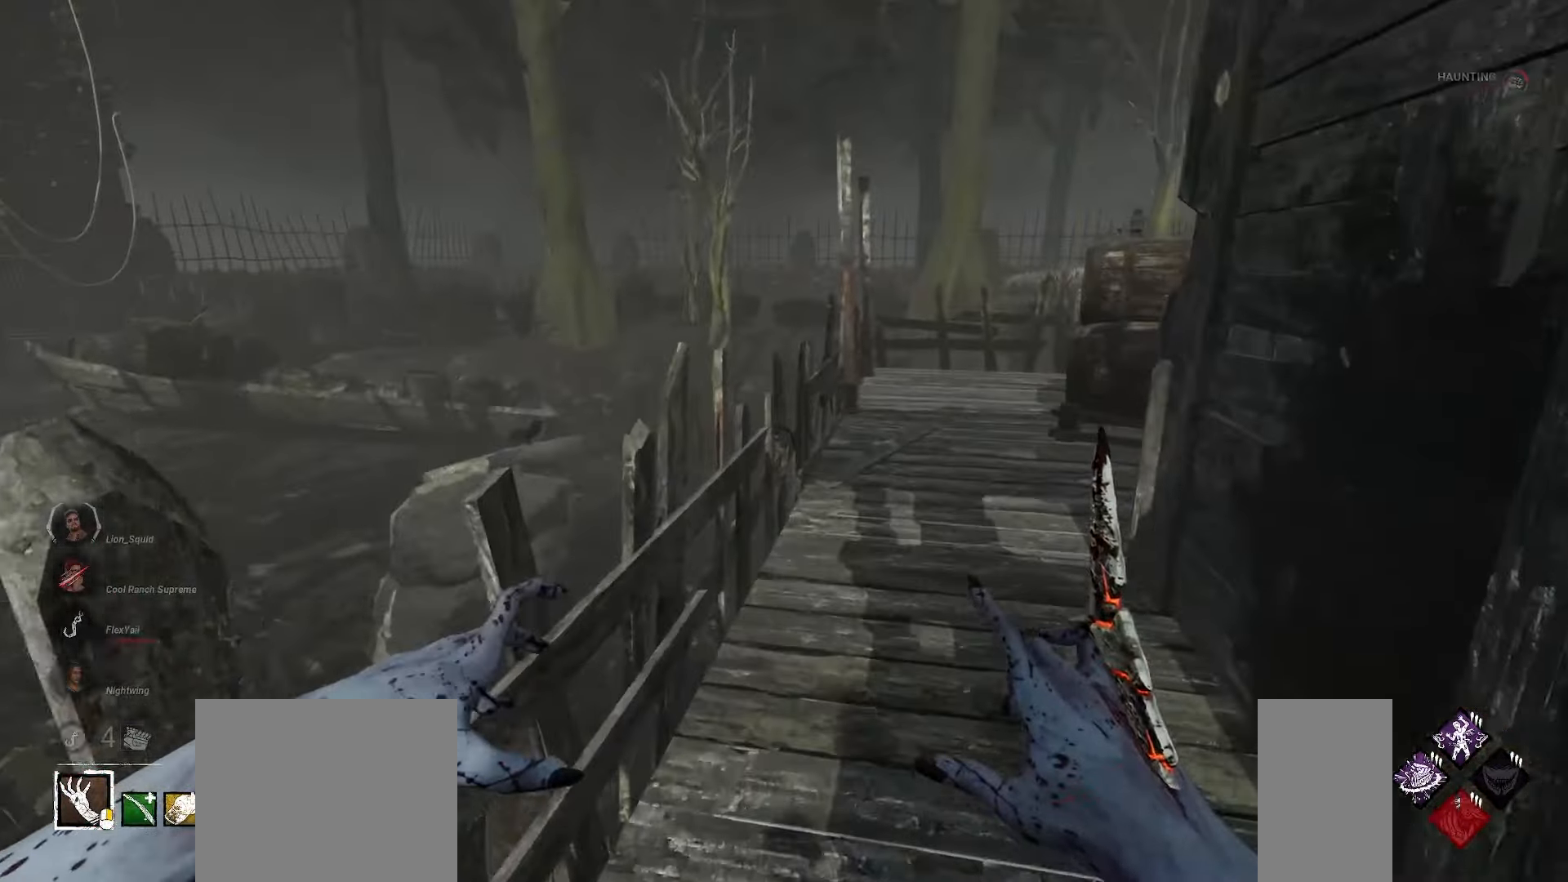
{"keys": ["w"], "mouse": [], "events": [[217, "d", "down"], [300, "d", "up"], [400, "d", "down"], [450, "d", "up"]]}
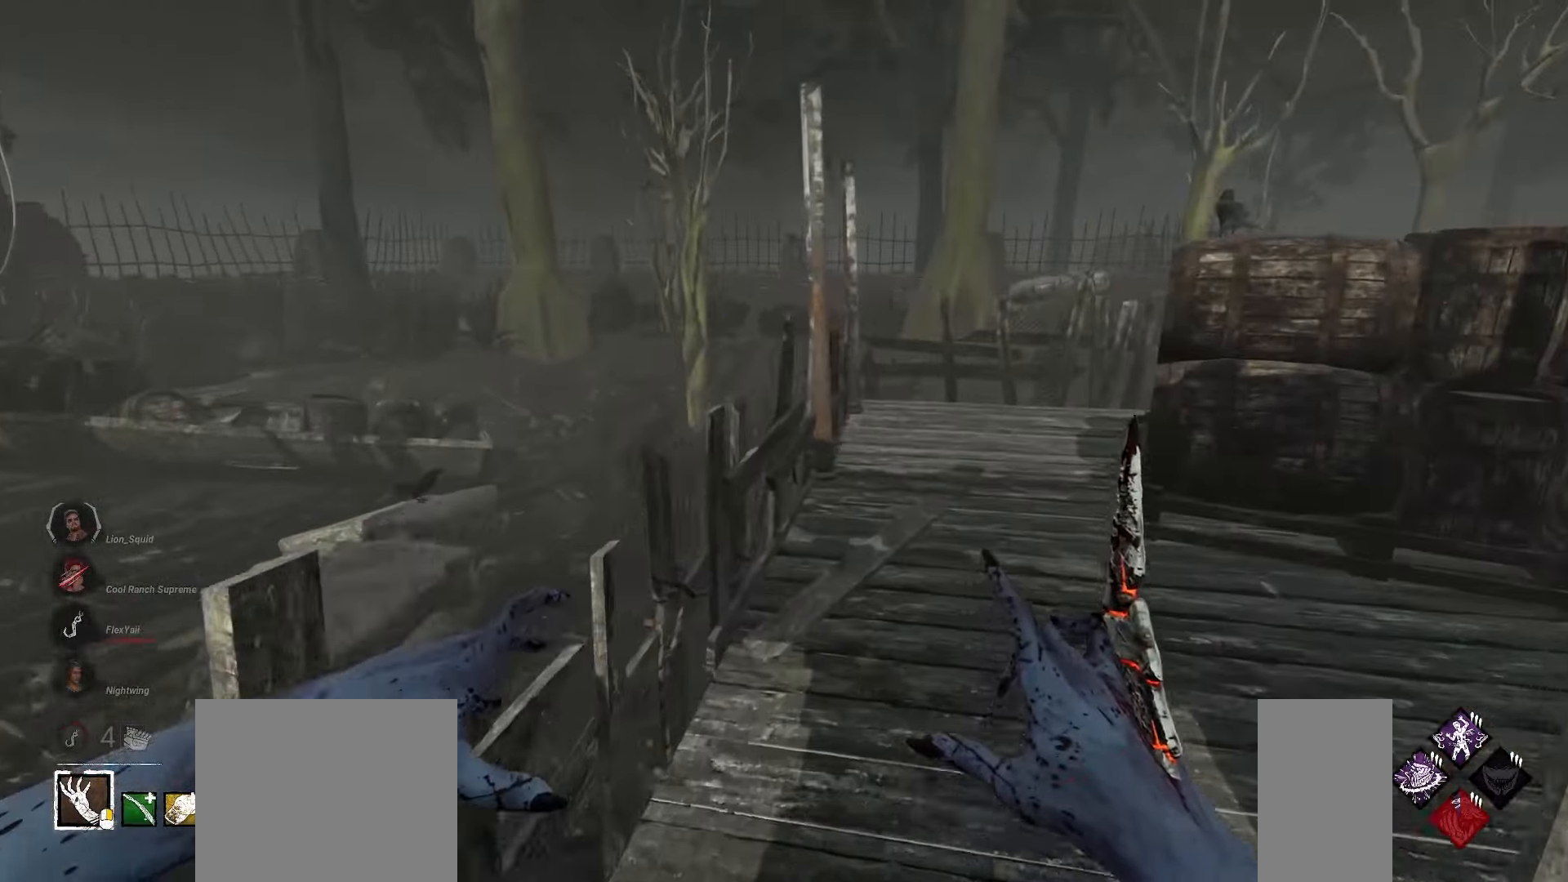
{"keys": ["a", "w"], "mouse": [], "events": [[67, "d", "down"], [150, "d", "up"], [183, "a", "down"]]}
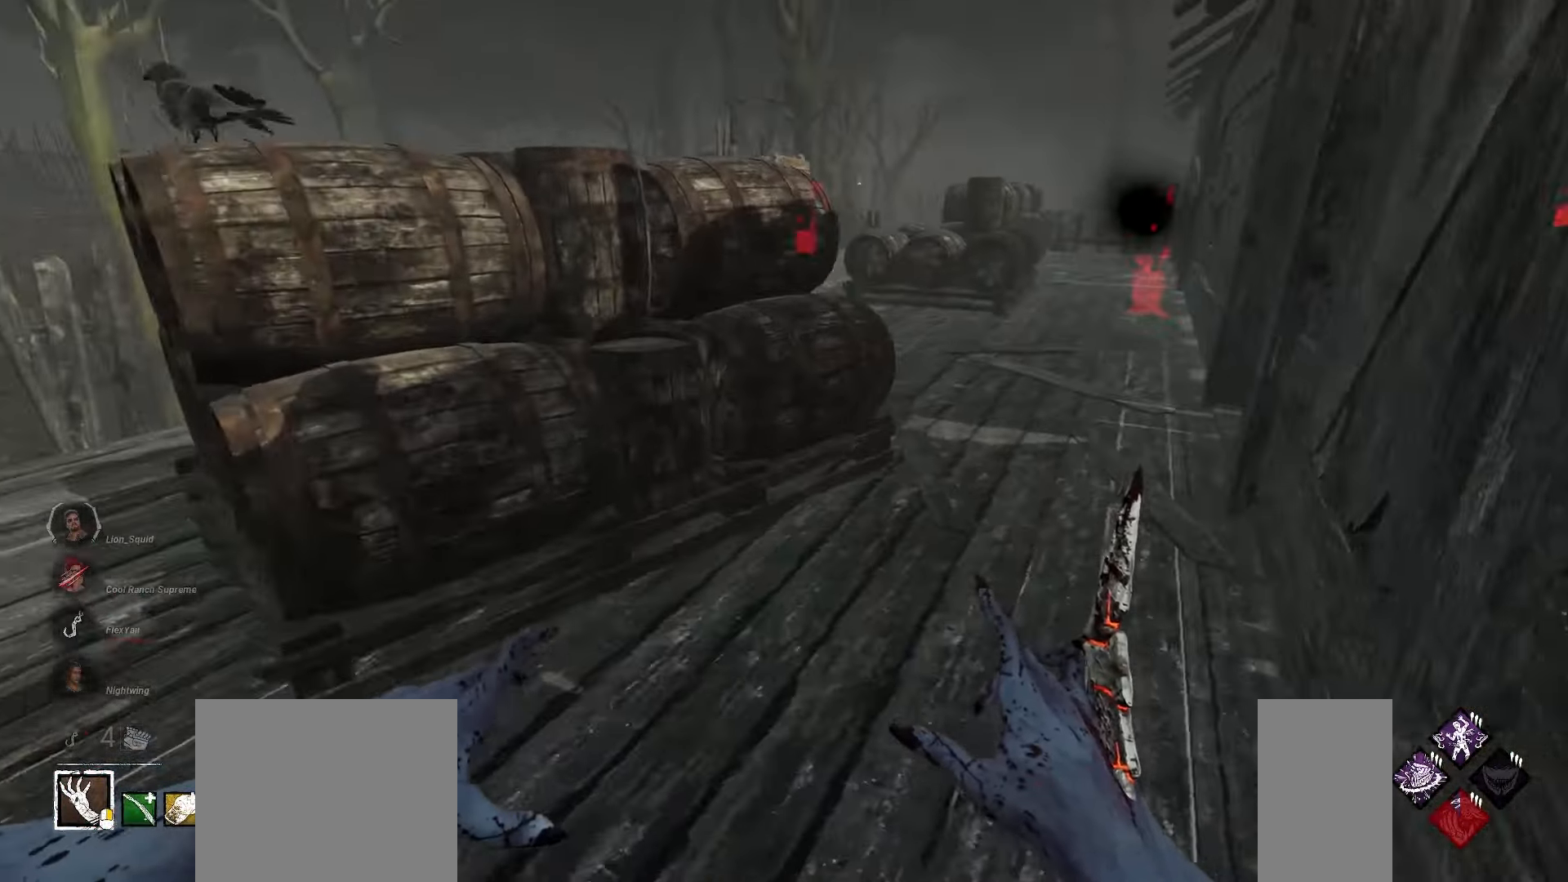
{"keys": ["a", "w"], "mouse": [], "events": []}
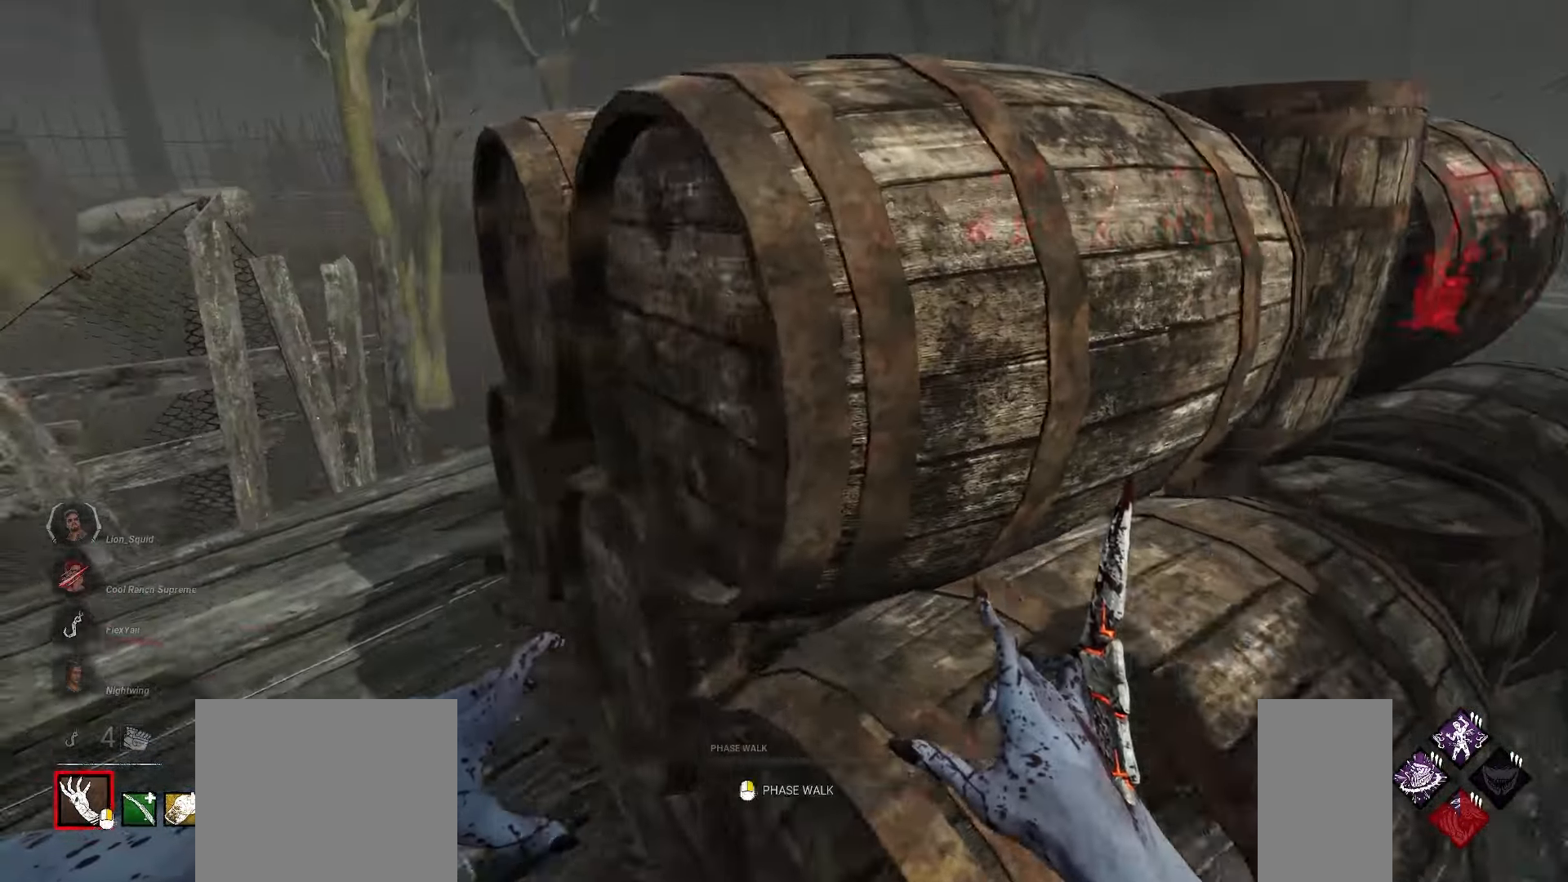
{"keys": ["a", "w"], "mouse": [], "events": []}
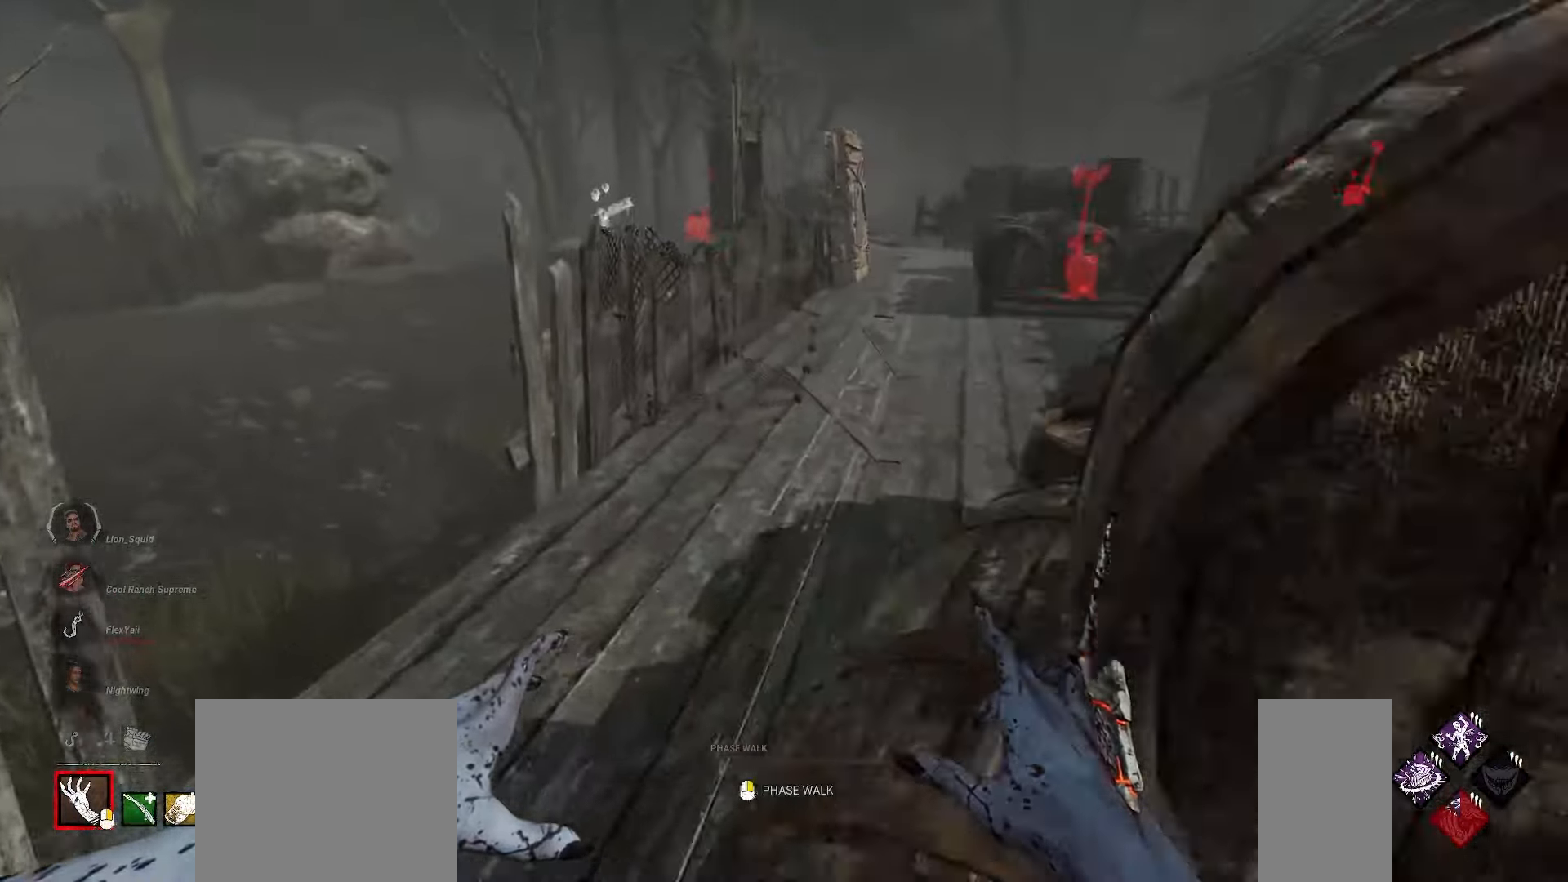
{"keys": ["a", "w"], "mouse": [], "events": [[83, "a", "up"], [500, "a", "down"]]}
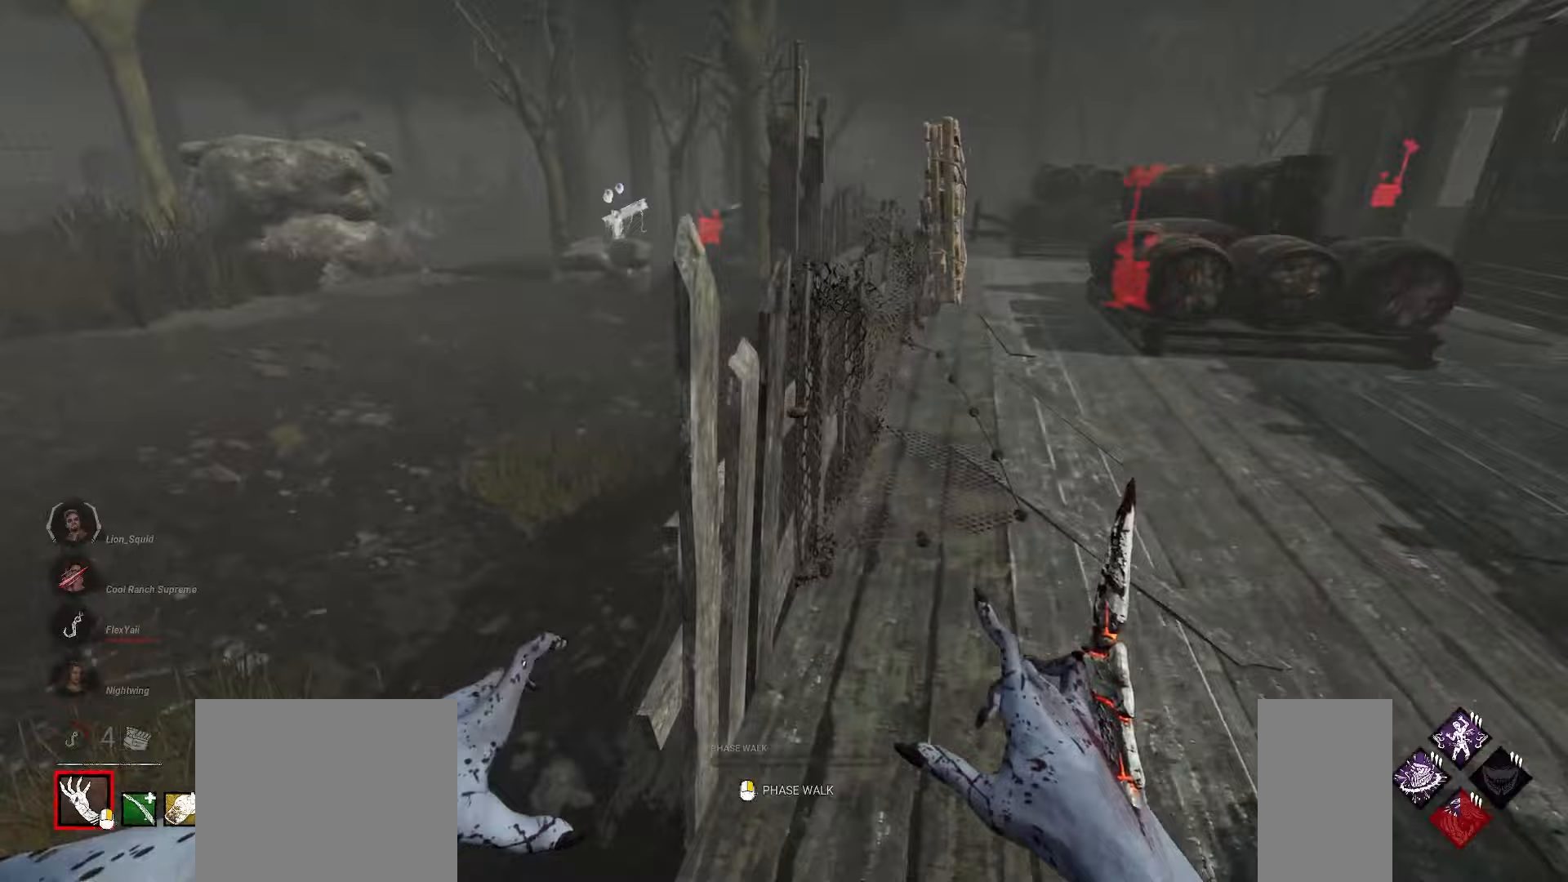
{"keys": ["w"], "mouse": ["right"], "events": [[300, "mouse_right", "down"], [333, "a", "up"]]}
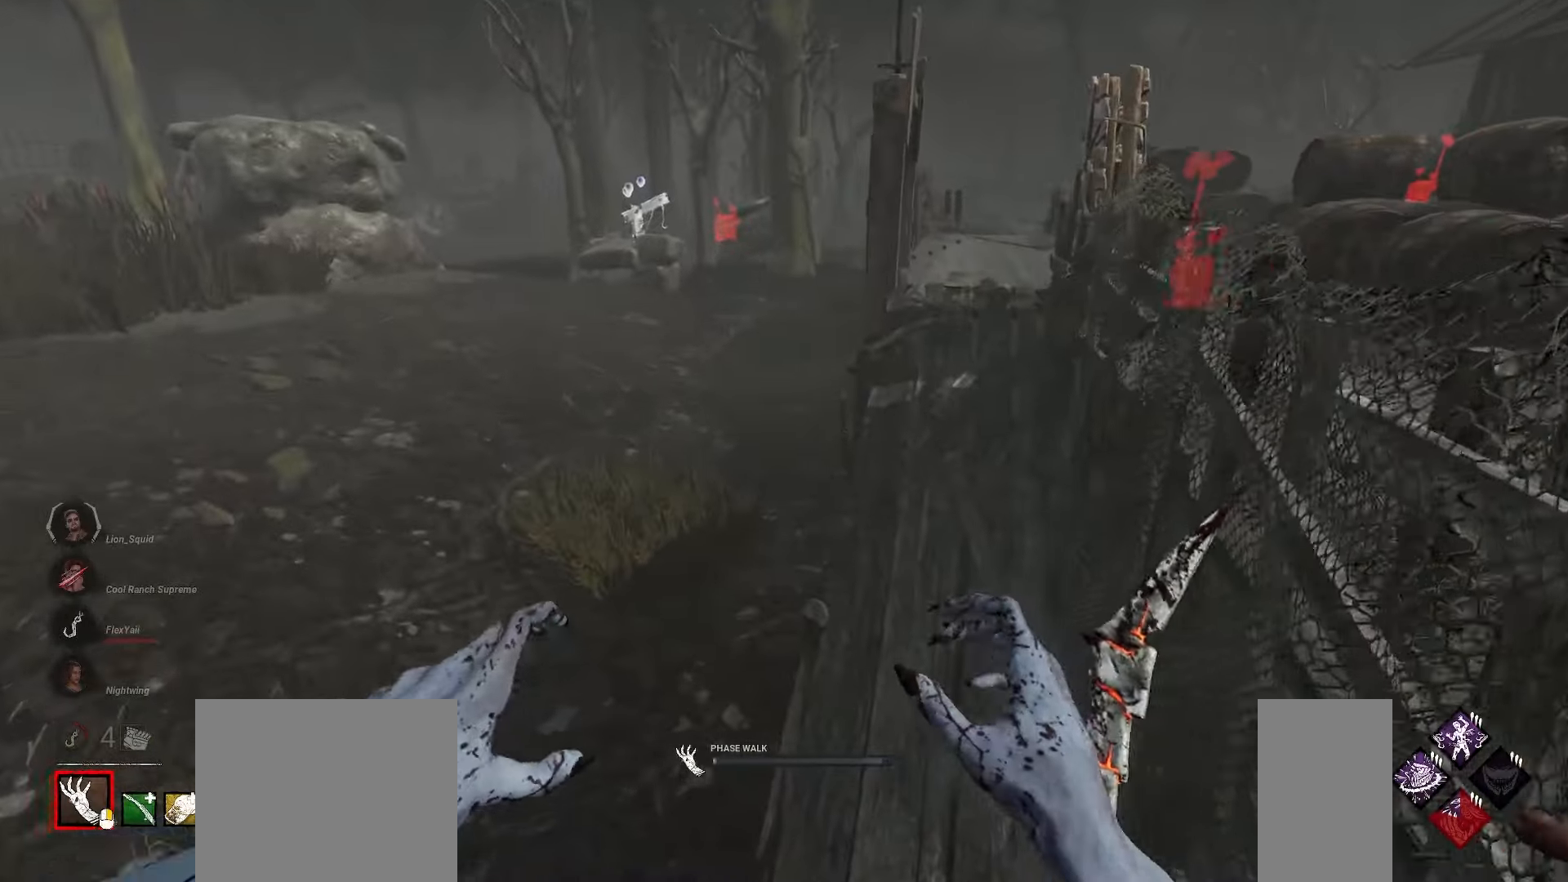
{"keys": ["w"], "mouse": ["right"], "events": []}
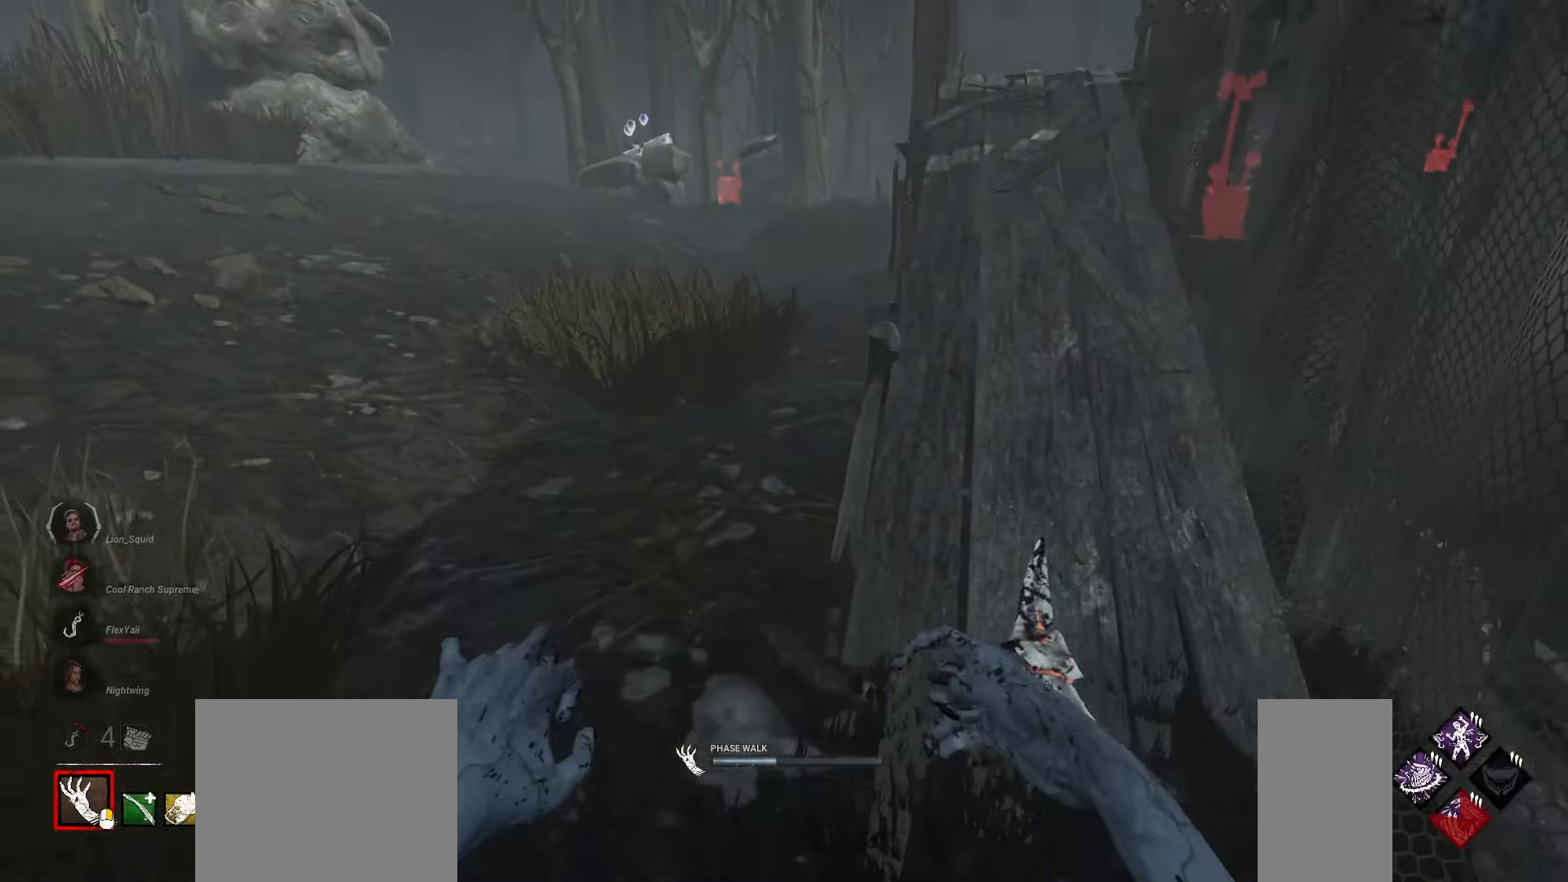
{"keys": [], "mouse": ["right"], "events": [[217, "w", "up"]]}
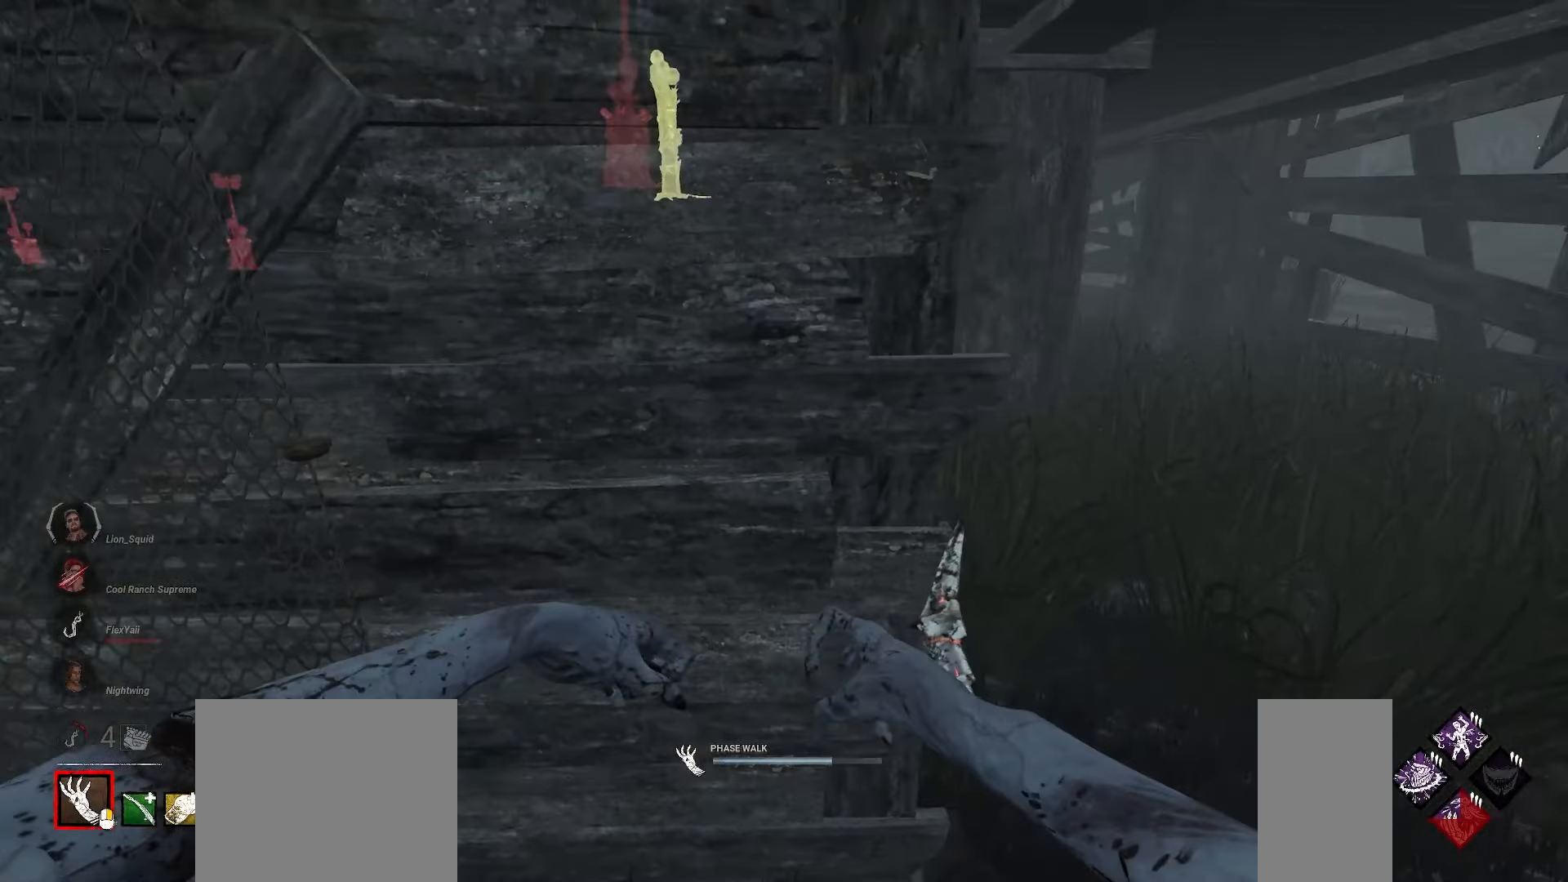
{"keys": ["d", "w"], "mouse": ["right"], "events": [[200, "d", "down"], [350, "w", "down"]]}
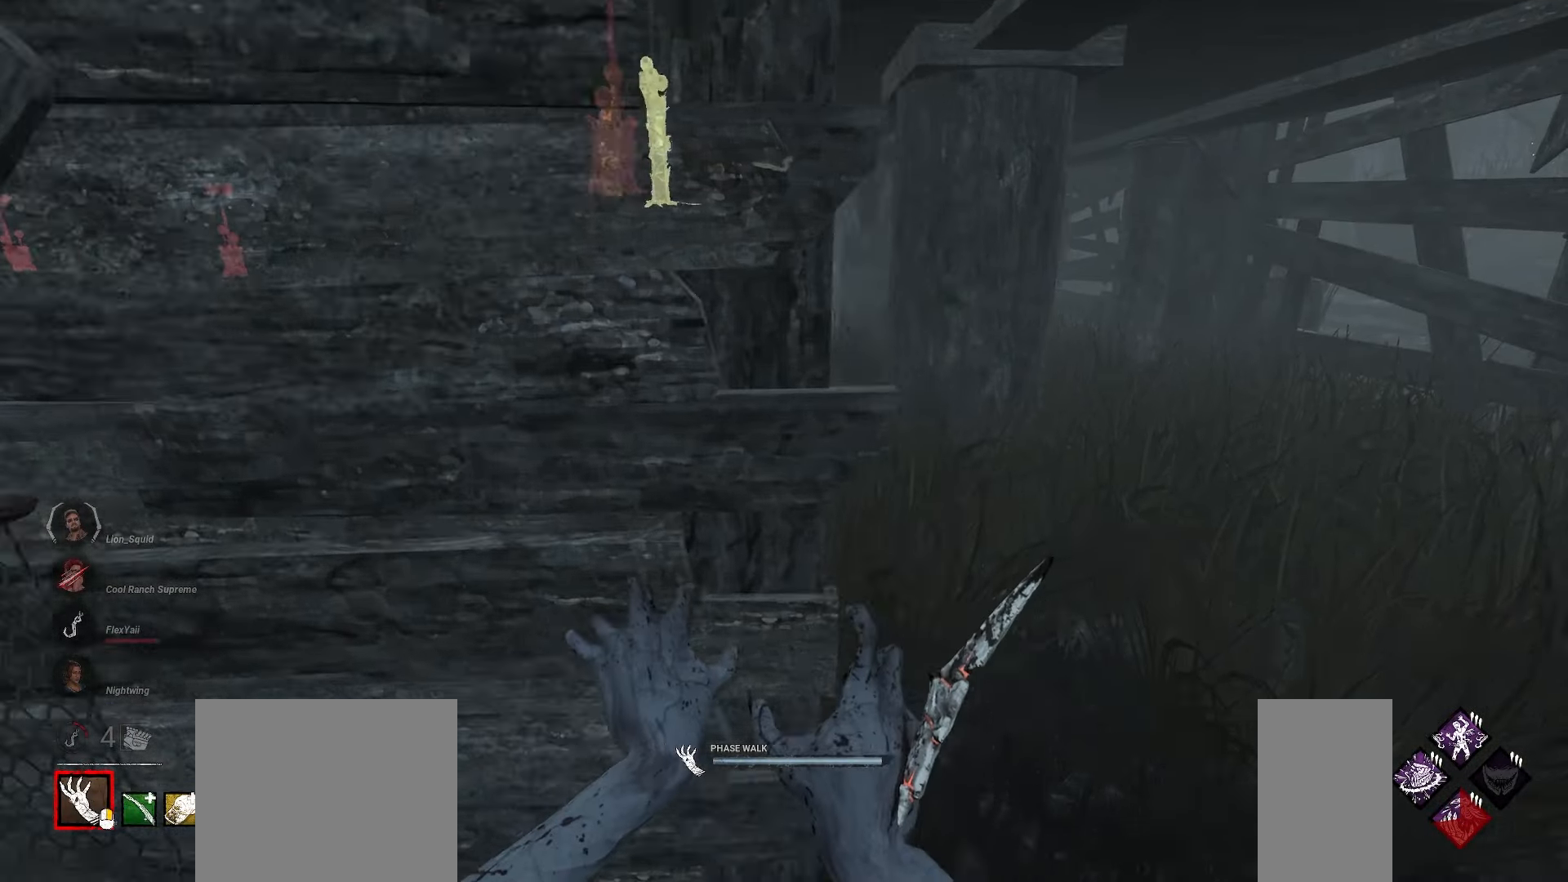
{"keys": ["d"], "mouse": ["right"], "events": [[367, "w", "up"]]}
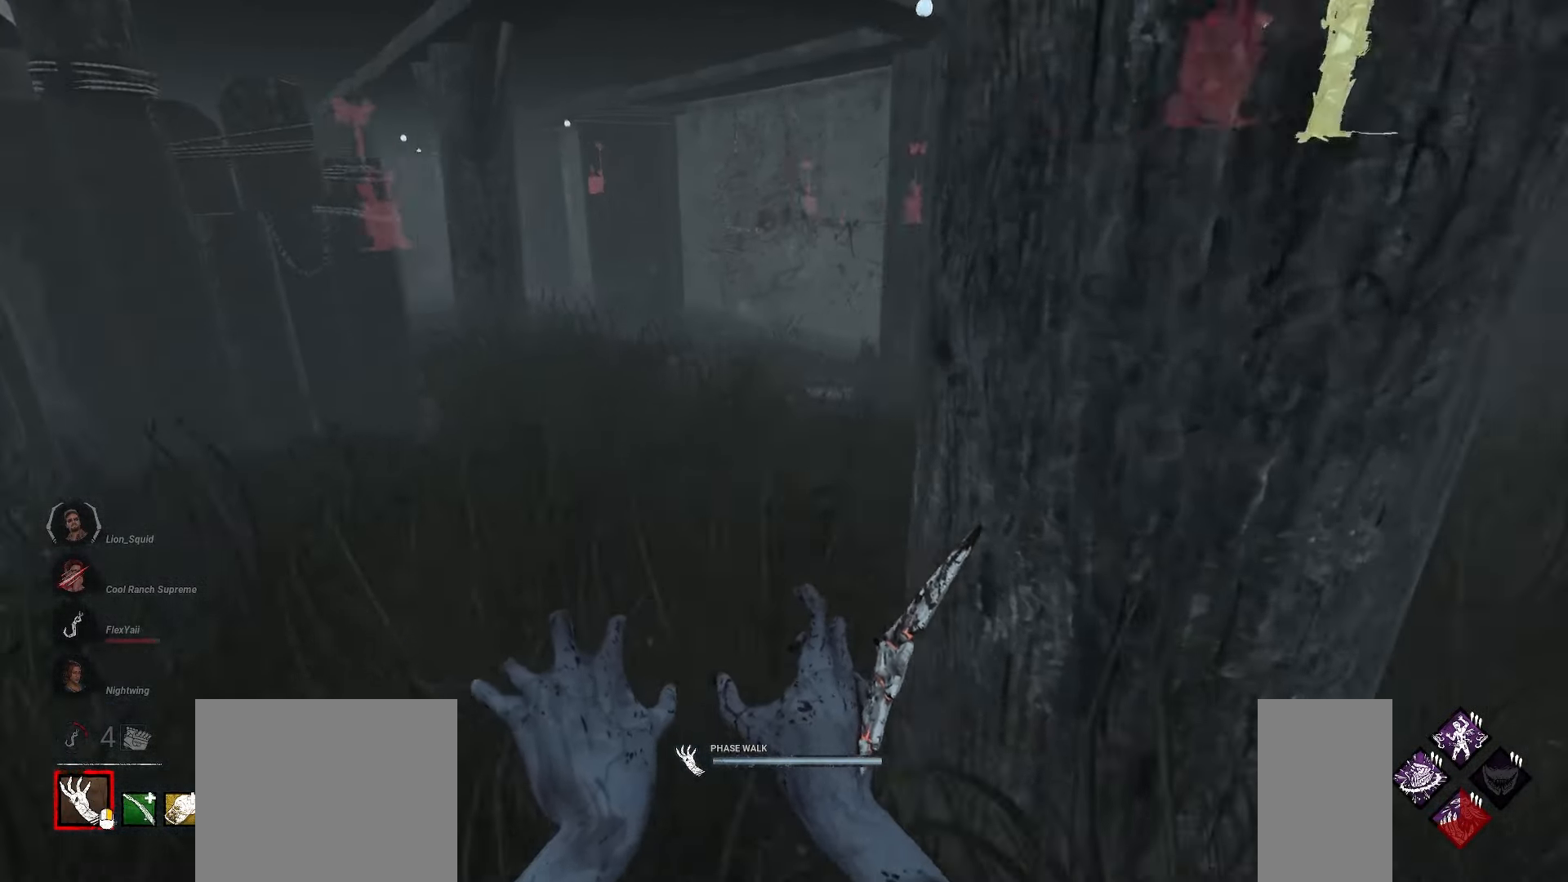
{"keys": ["d", "w"], "mouse": [], "events": [[67, "w", "down"], [283, "w", "up"], [300, "mouse_right", "up"], [450, "w", "down"]]}
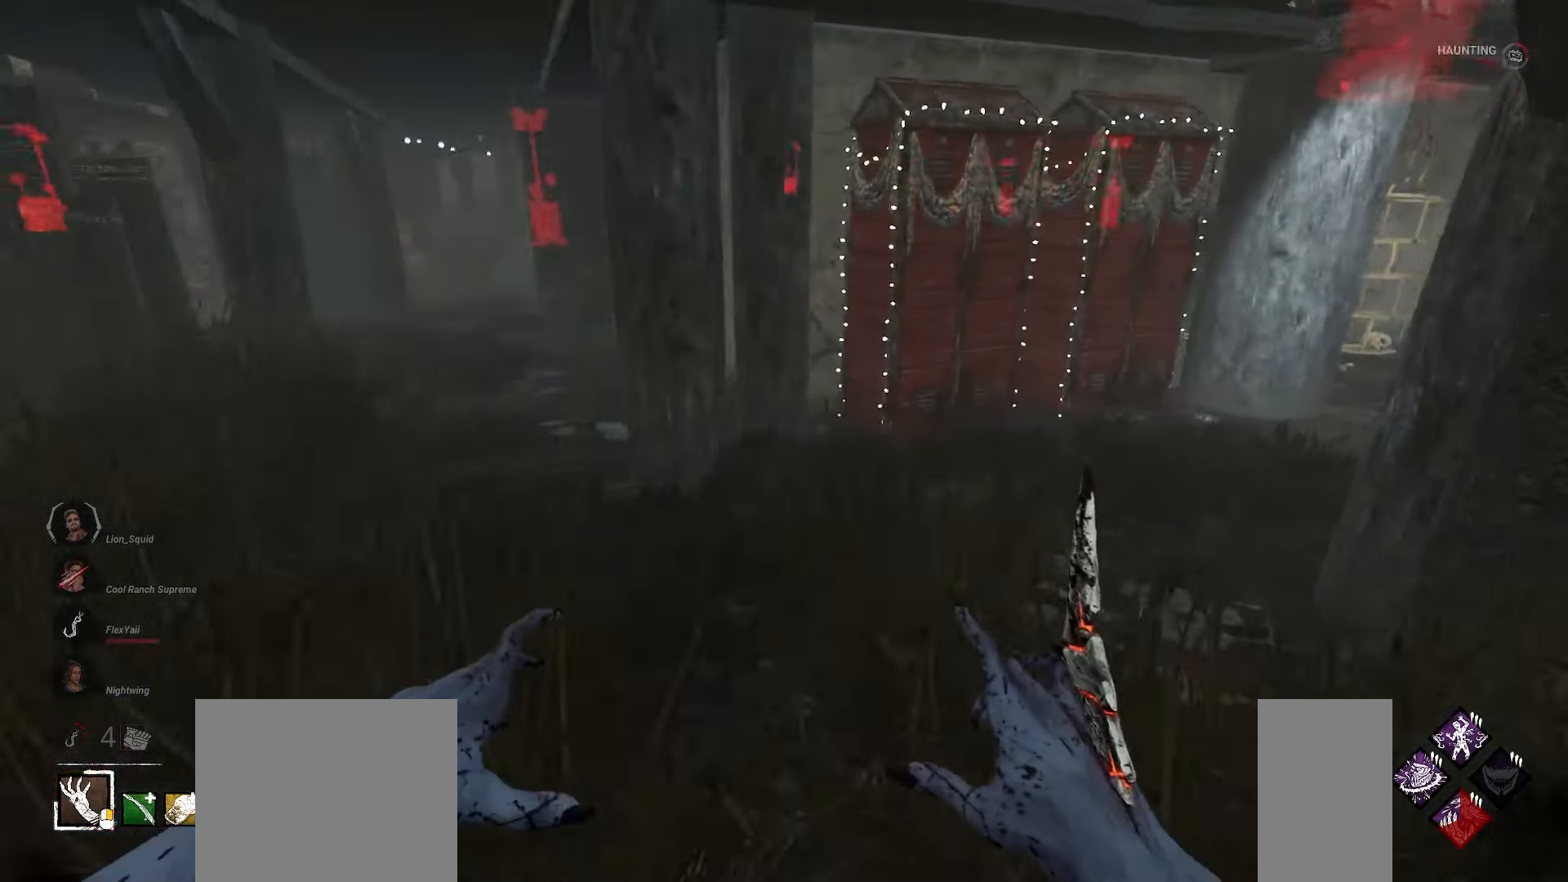
{"keys": ["w"], "mouse": [], "events": [[433, "d", "up"]]}
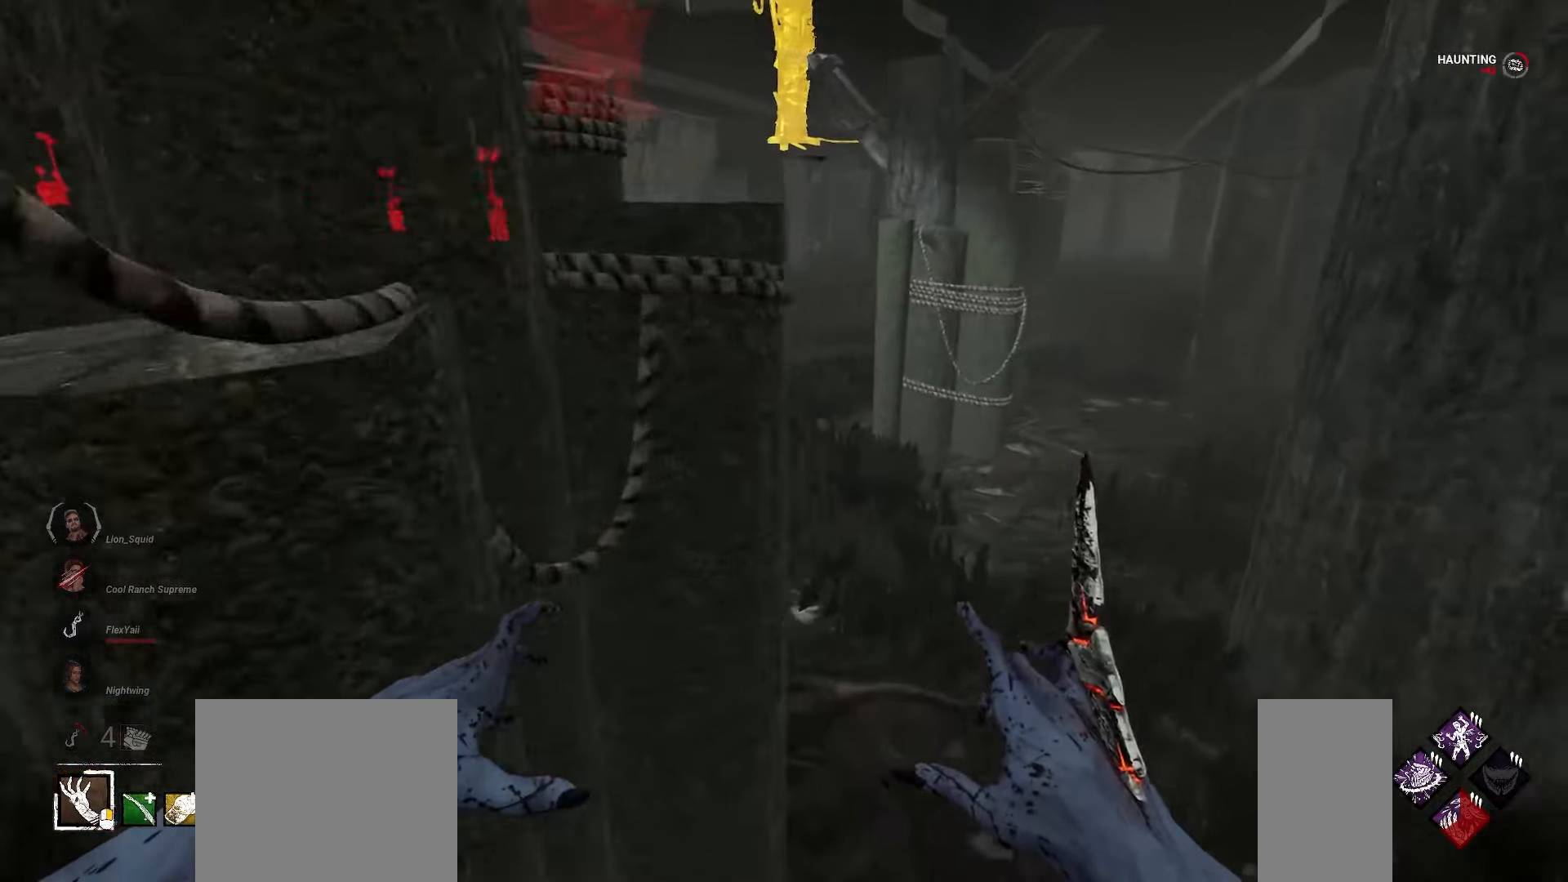
{"keys": ["d", "w"], "mouse": [], "events": [[433, "d", "down"]]}
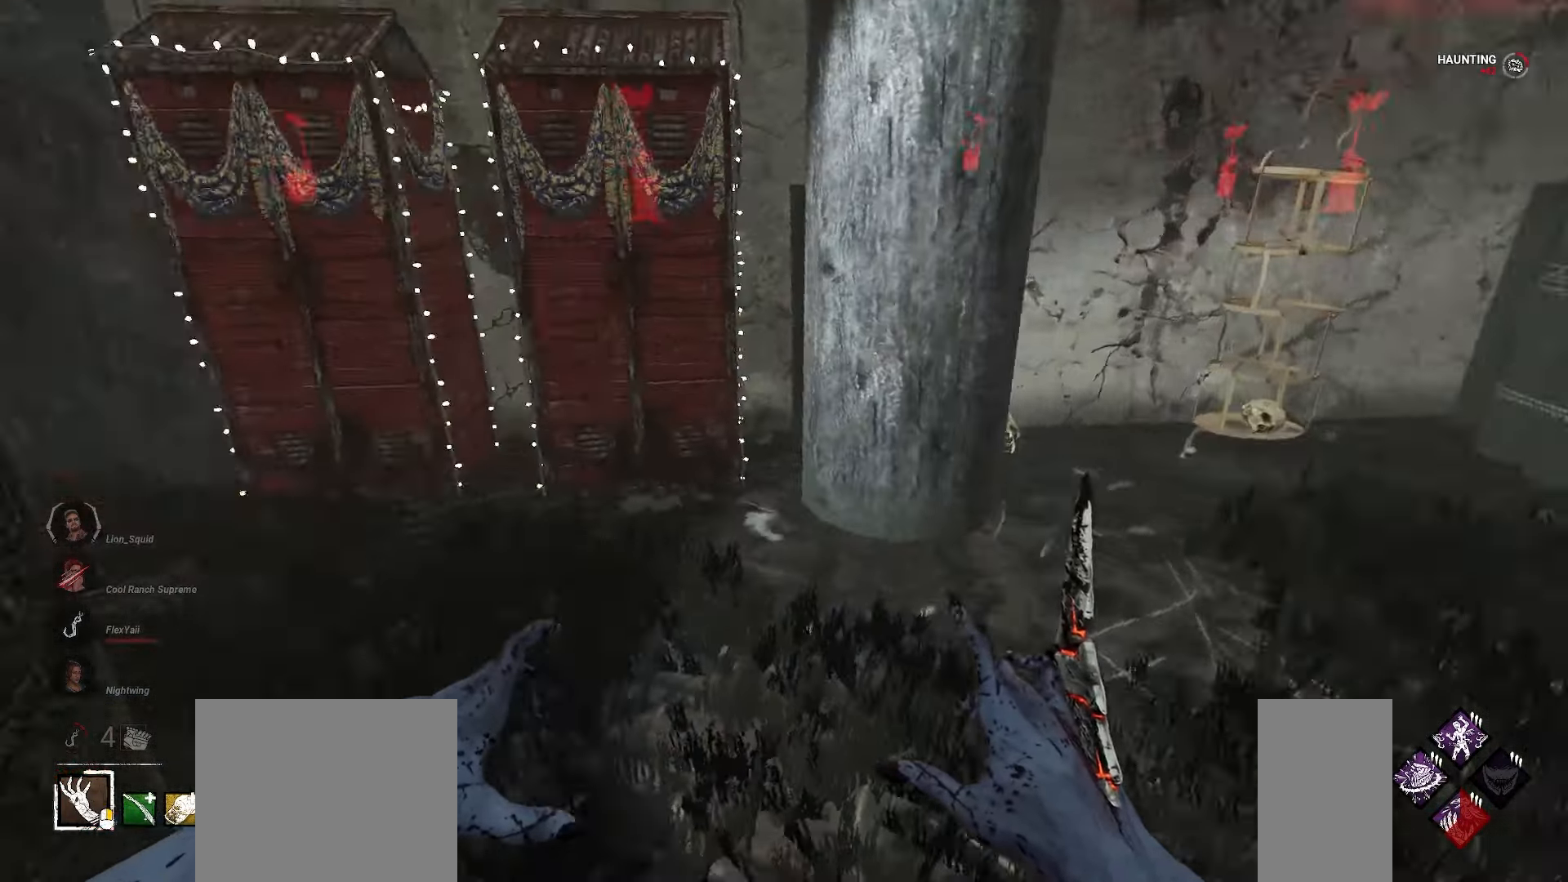
{"keys": [], "mouse": [], "events": [[150, "d", "up"], [500, "w", "up"]]}